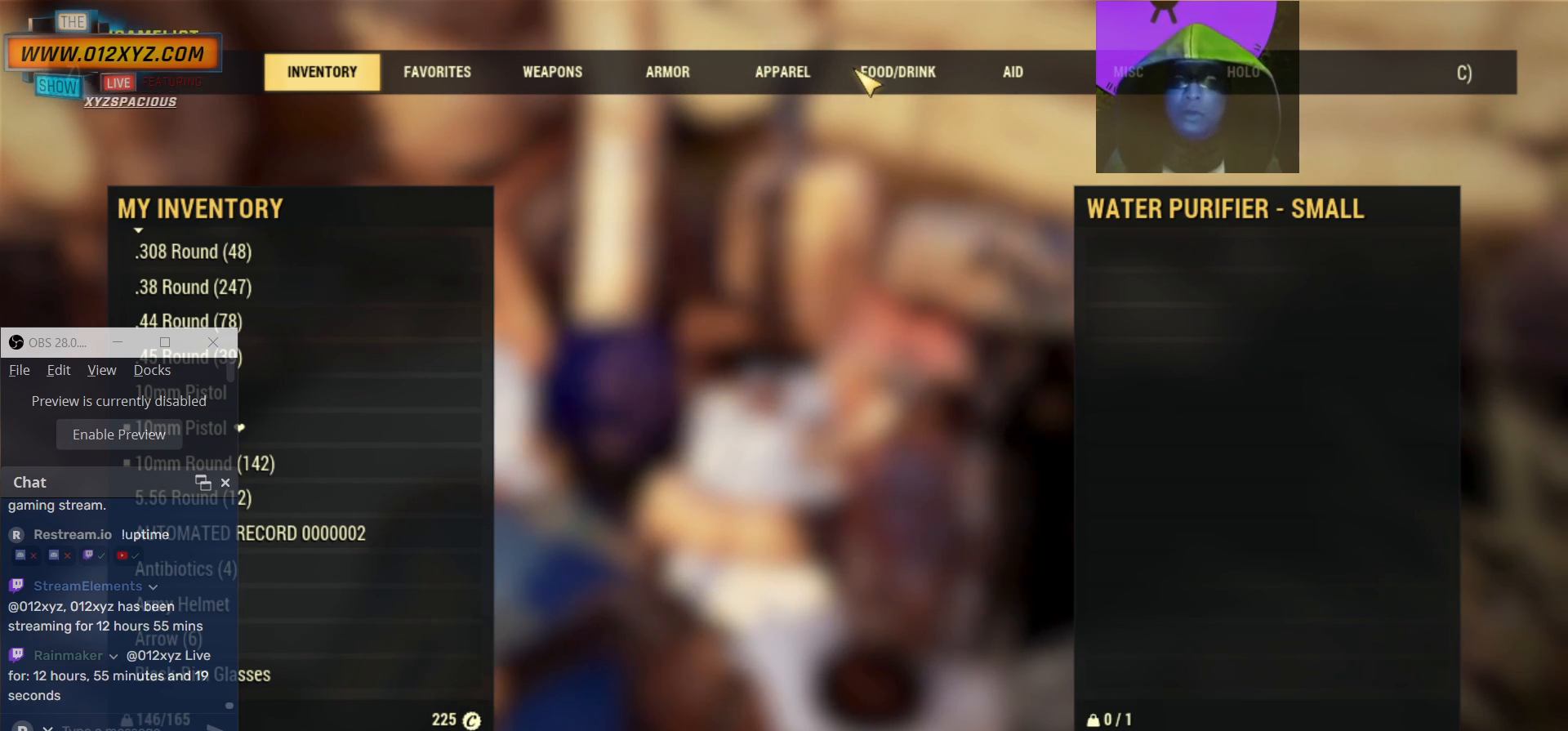
Gameplay with keyboard and mouse; each line is a JSON object with the keys and mouse buttons held at the frame after it. "events" lists presses ("down") and releases ("up") of "1", "2", "3", "4", "5", "a", "alt", "b", "c", "ctrl", "d", "e", "f", "g", "q", "r", "s", "shift", "space", "t", "tab", "v", "w", "x", "z", "mouse_left", "mouse_wheel", "mouse_right", "mouse_mb4" and "mouse_mb5" between this image and that frame as [ms after this image, input, new state], when the widget could be followed in between. "mouse_left", "mouse_wheel", "mouse_right", "mouse_mb4", "mouse_mb5" = the "left", "wheel", "right", "mb4", "mb5" buttons of the "mouse" list. No other keys are recorded. "wheel" means that the mouse wheel is clicked or scrolled. Not read: mouse_move.
{"keys": [], "mouse": [], "events": [[167, "mouse_left", "down"], [300, "mouse_left", "up"]]}
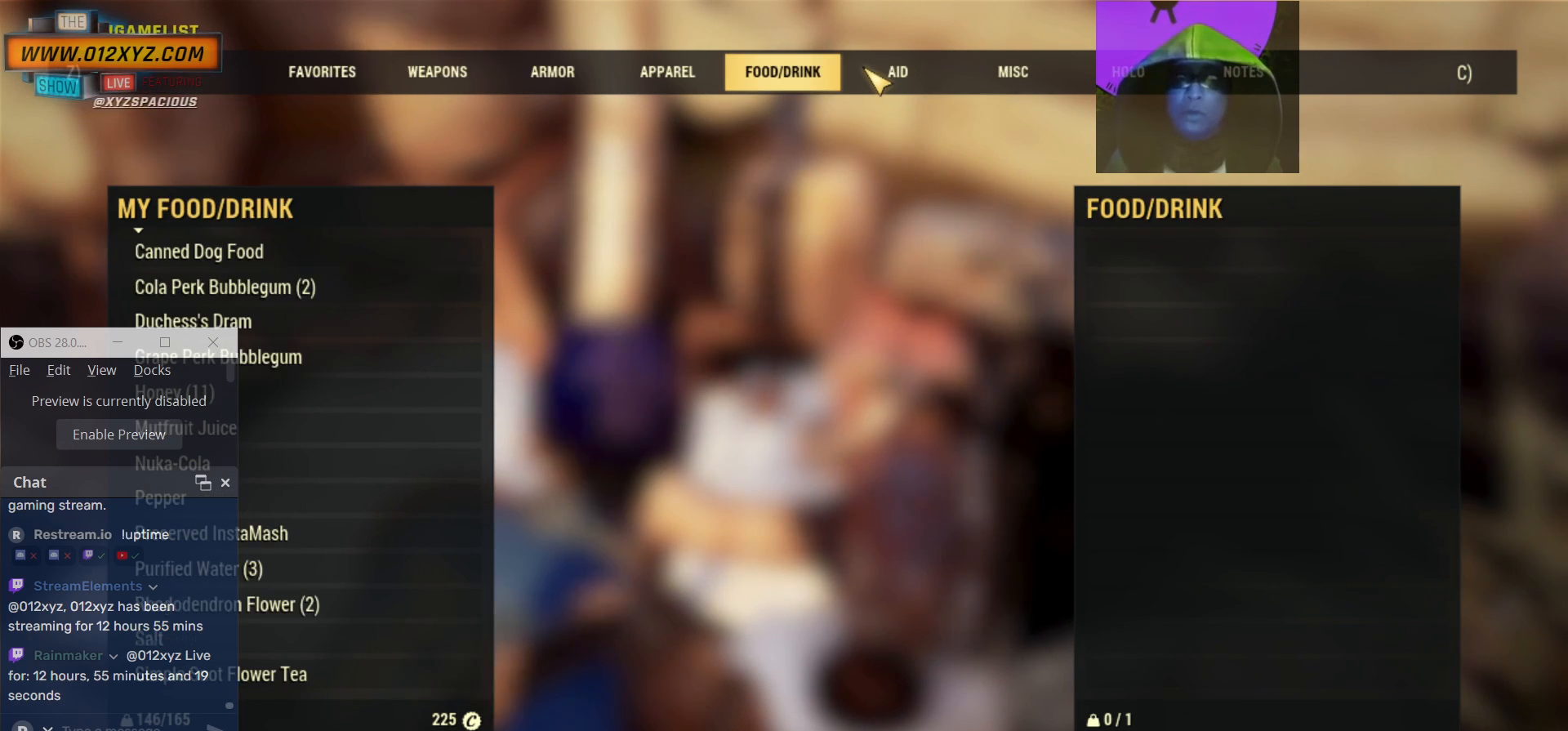
{"keys": [], "mouse": [], "events": []}
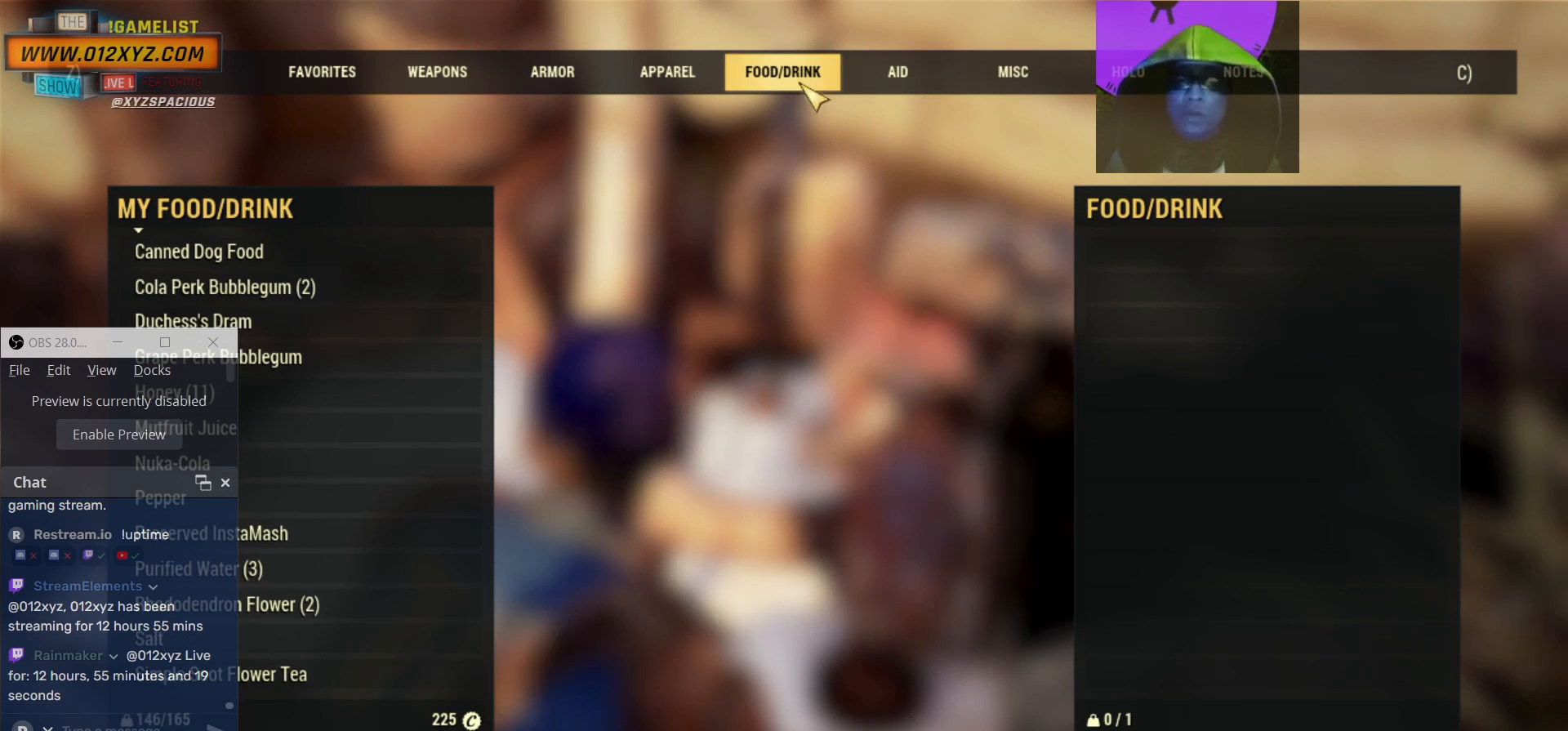
{"keys": [], "mouse": [], "events": []}
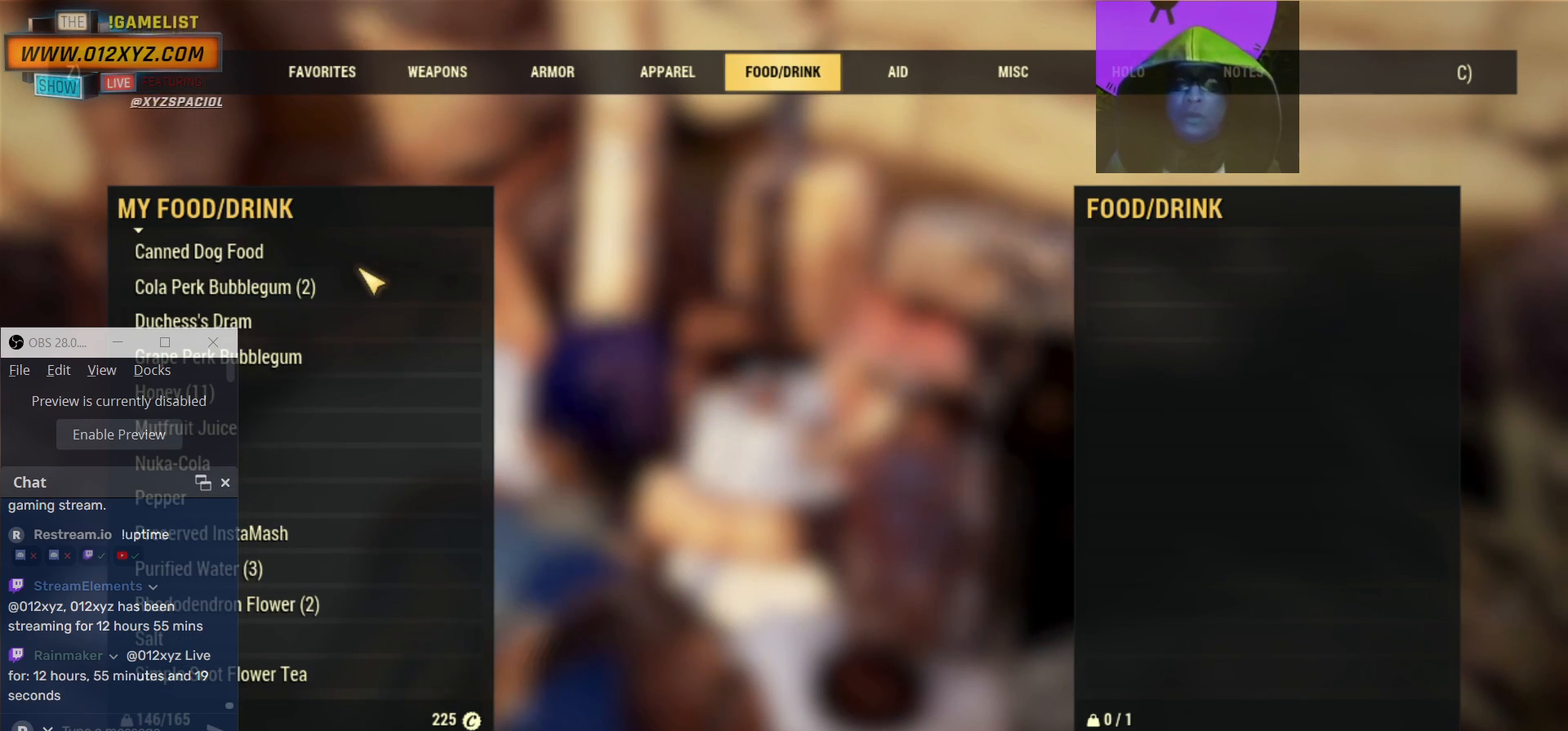
{"keys": [], "mouse": ["wheel"], "events": [[133, "mouse_wheel", "down"]]}
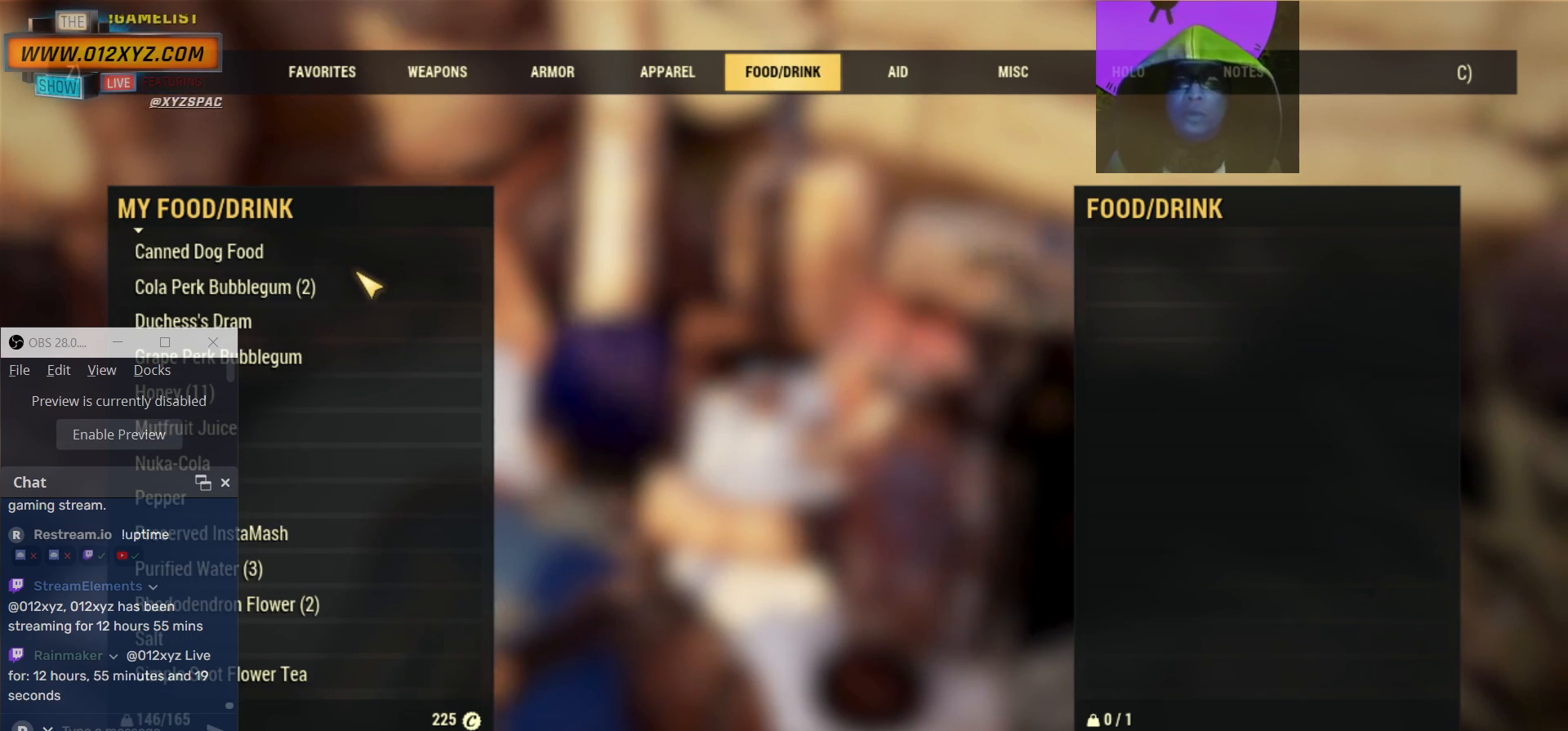
{"keys": [], "mouse": [], "events": [[300, "mouse_wheel", "up"]]}
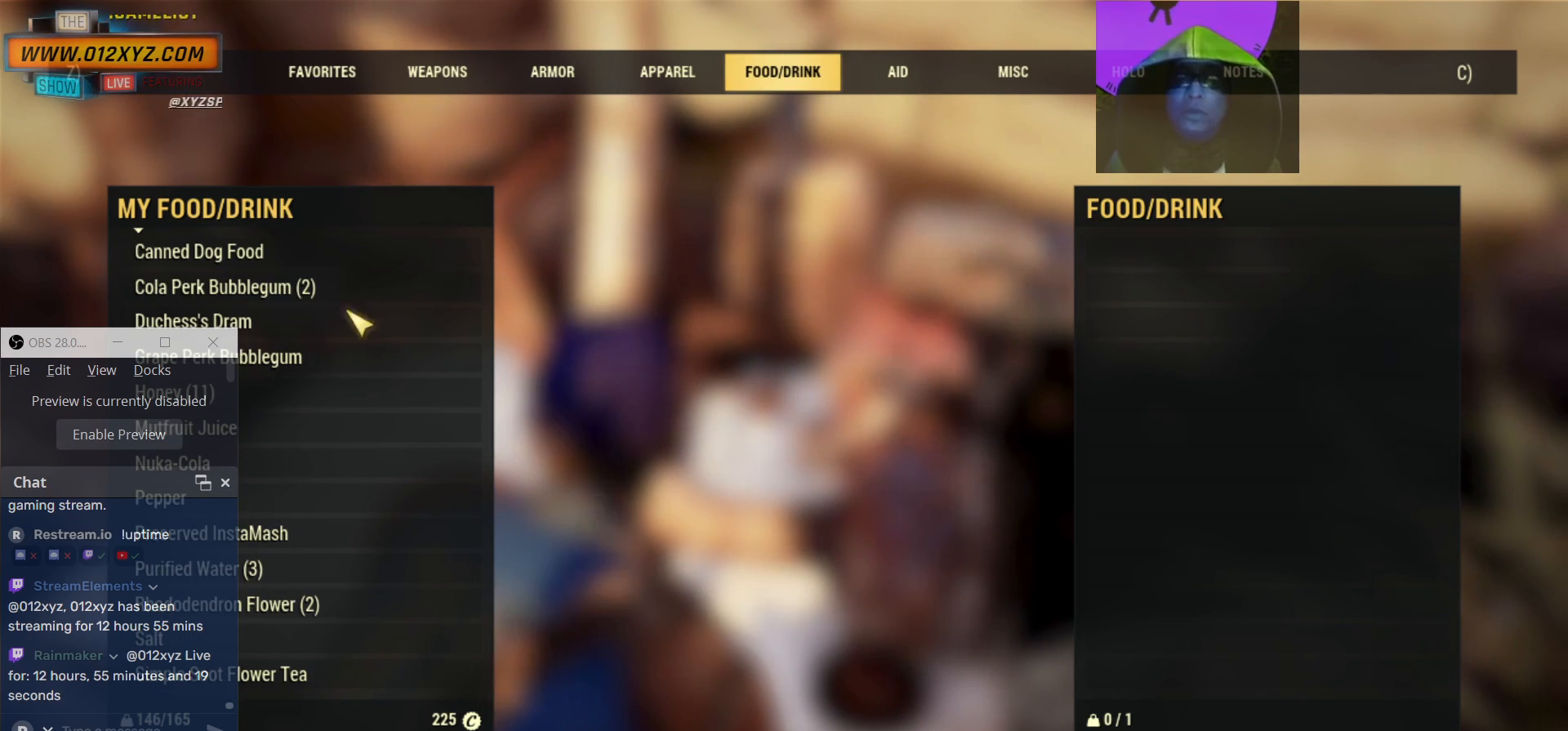
{"keys": [], "mouse": ["wheel"], "events": [[67, "mouse_wheel", "down"]]}
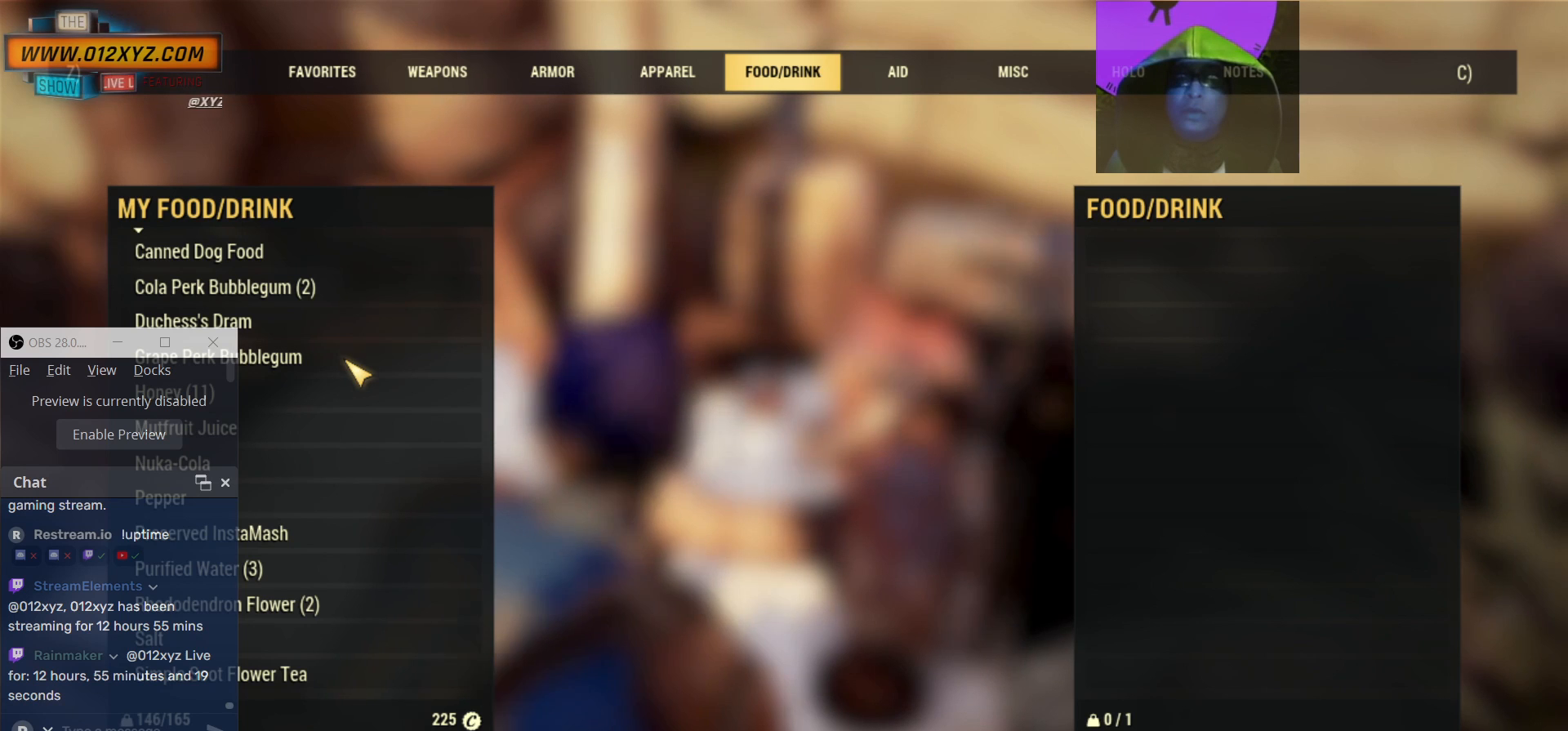
{"keys": [], "mouse": [], "events": [[100, "mouse_wheel", "up"]]}
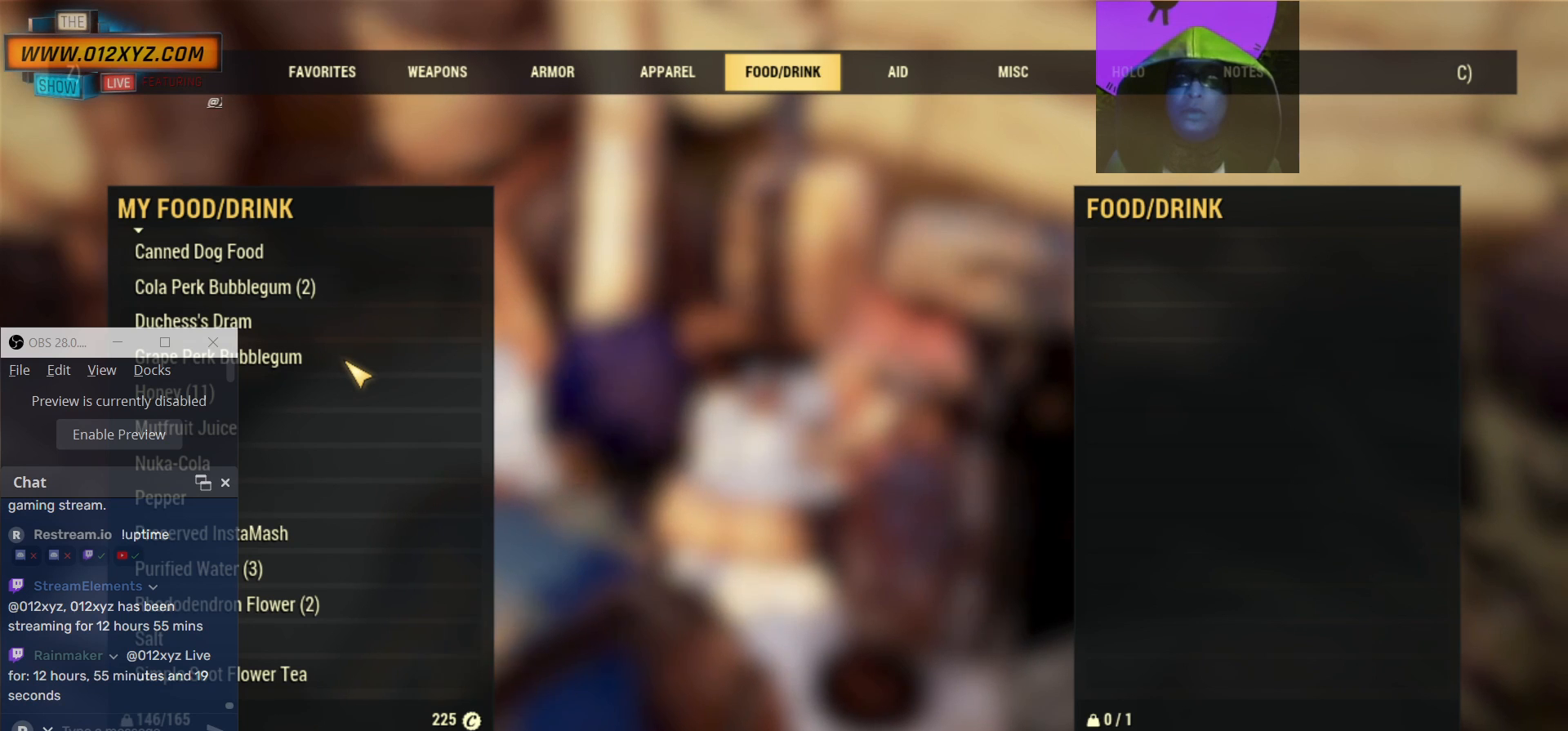
{"keys": [], "mouse": [], "events": []}
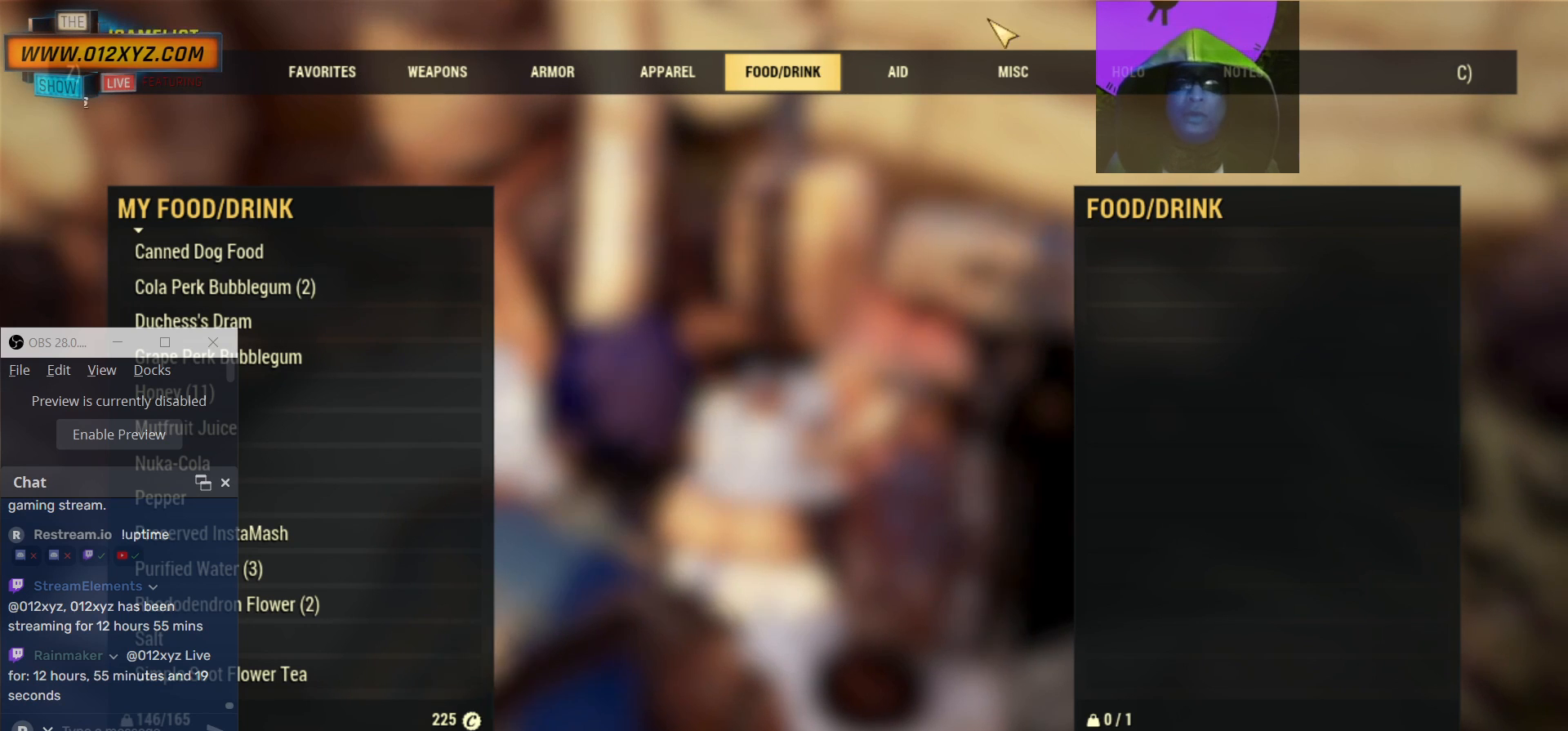
{"keys": [], "mouse": [], "events": []}
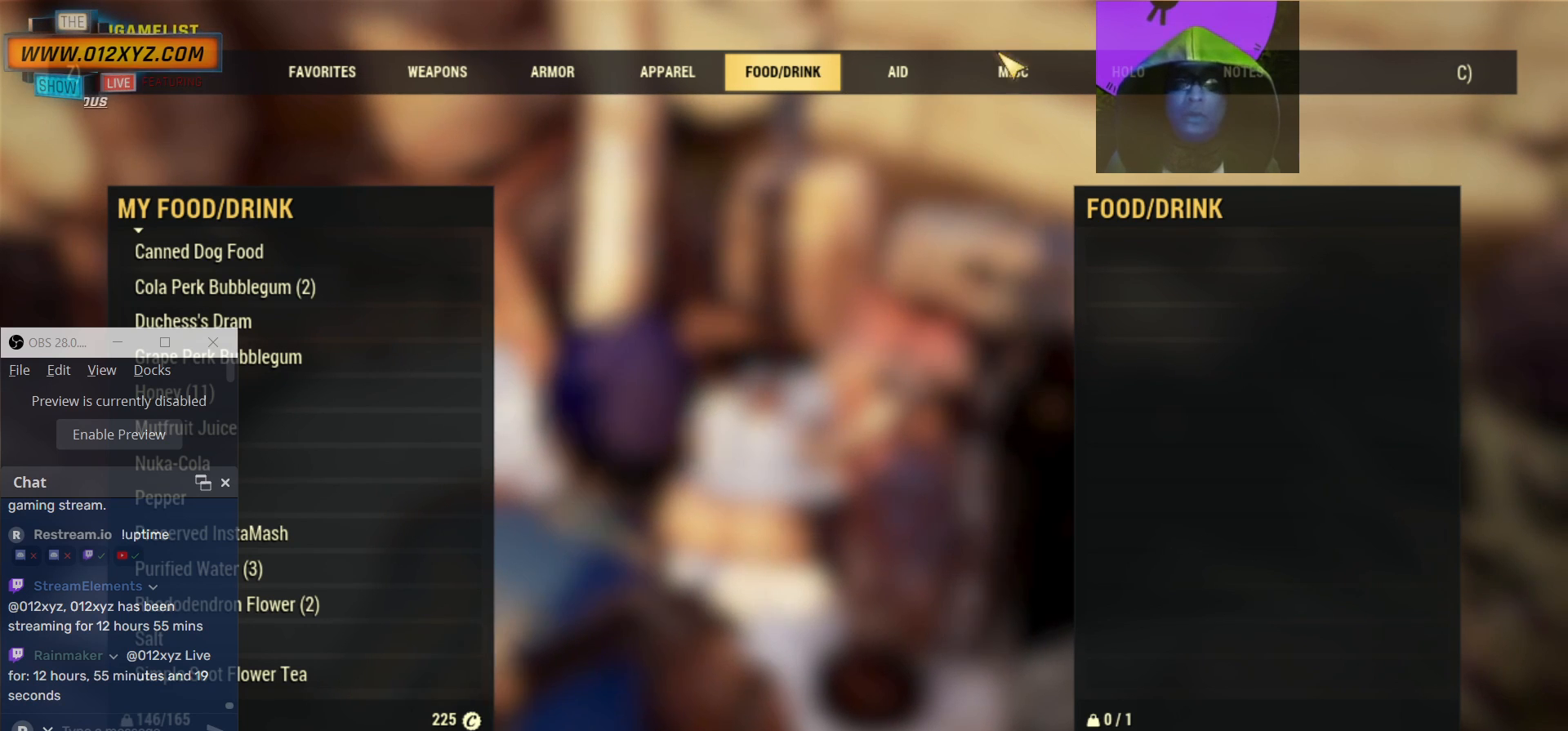
{"keys": [], "mouse": [], "events": []}
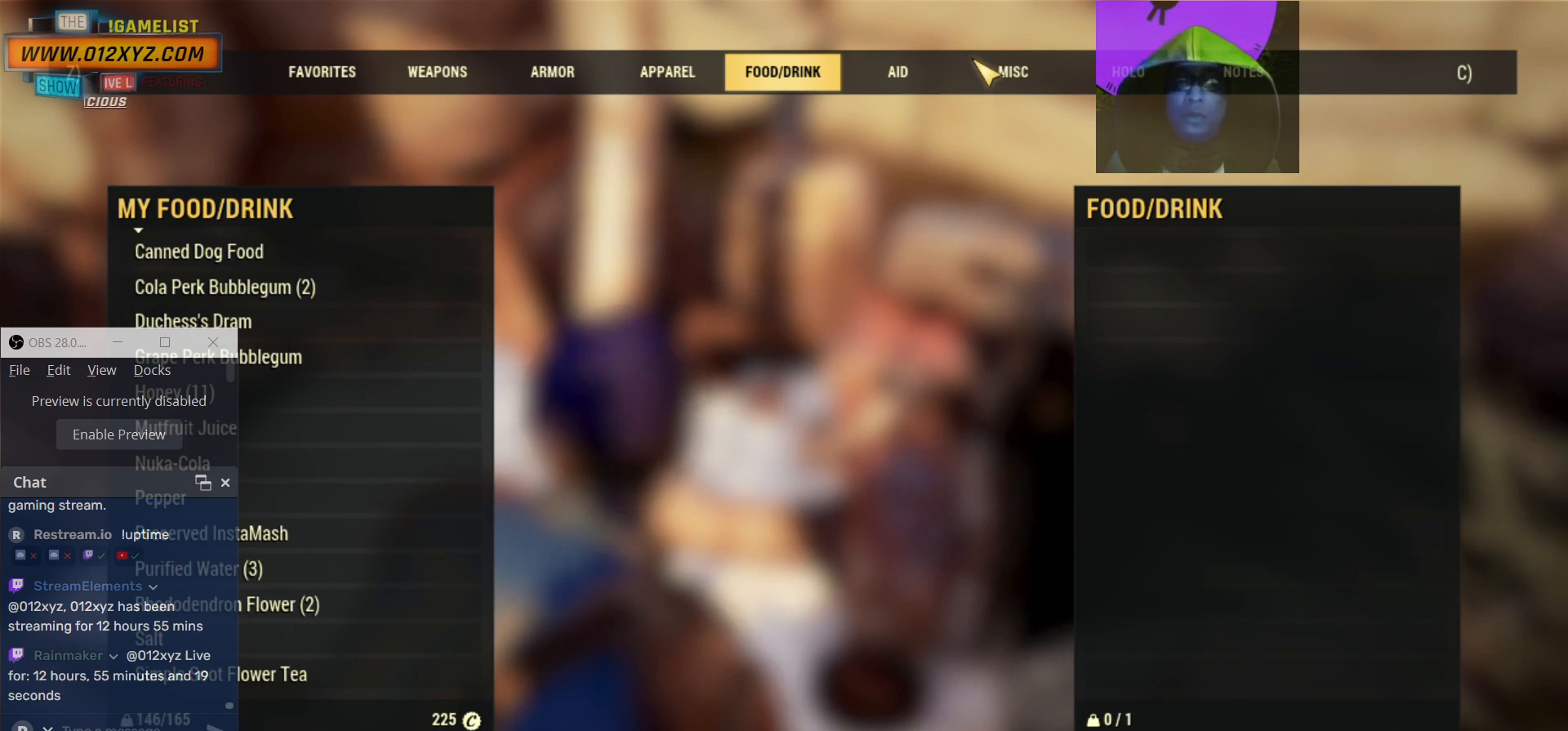
{"keys": [], "mouse": [], "events": []}
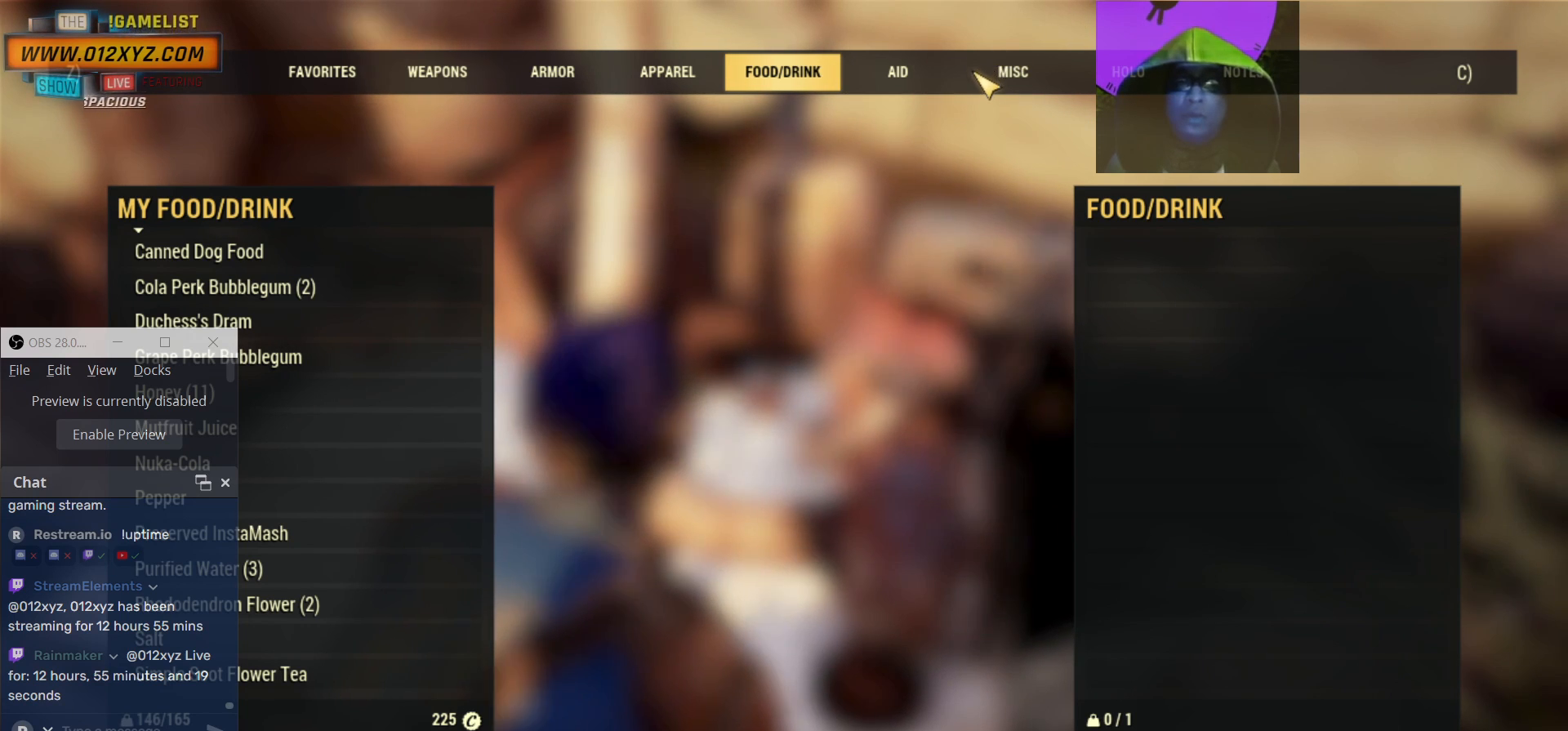
{"keys": [], "mouse": [], "events": [[33, "mouse_left", "down"], [167, "mouse_left", "up"]]}
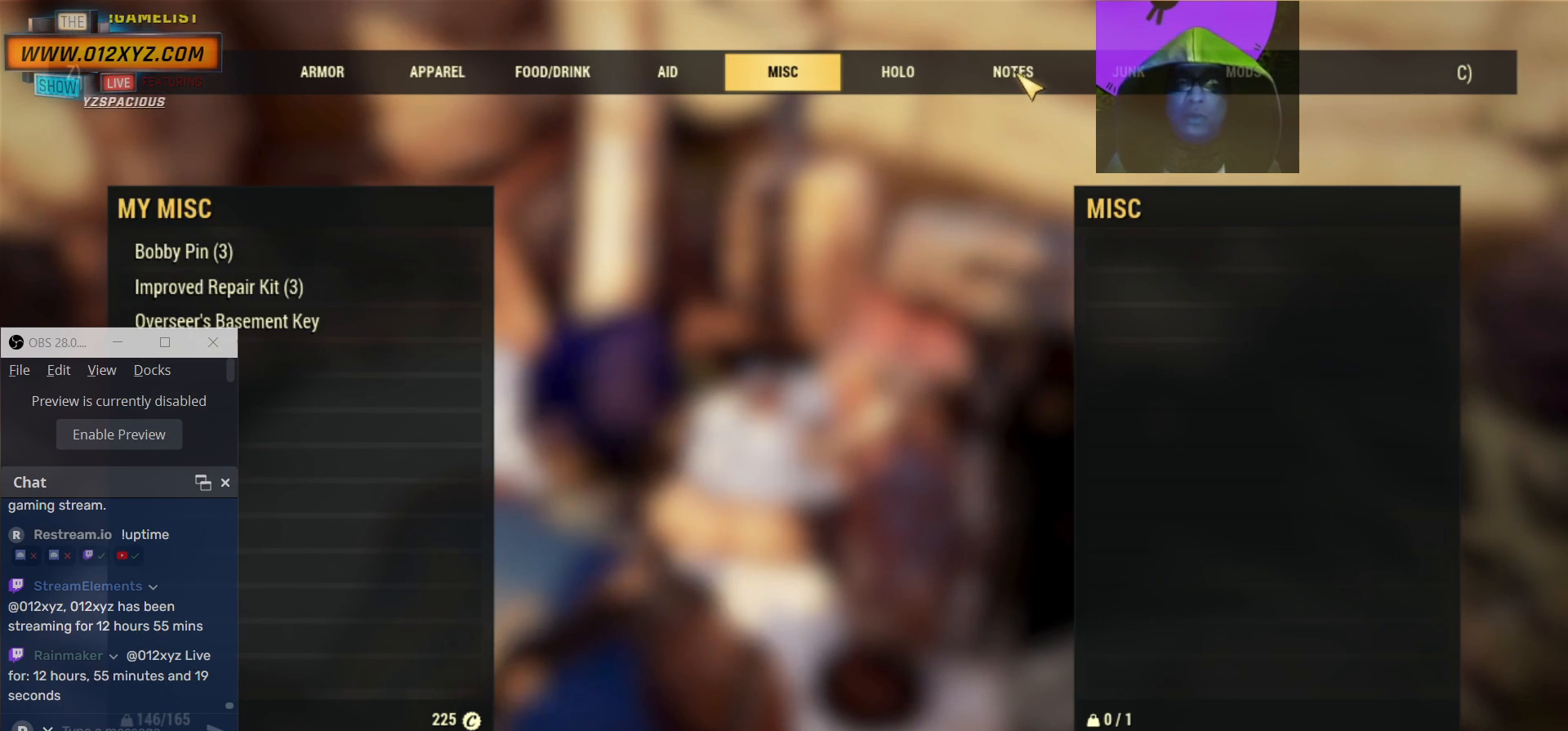
{"keys": [], "mouse": ["left"], "events": [[433, "mouse_left", "down"]]}
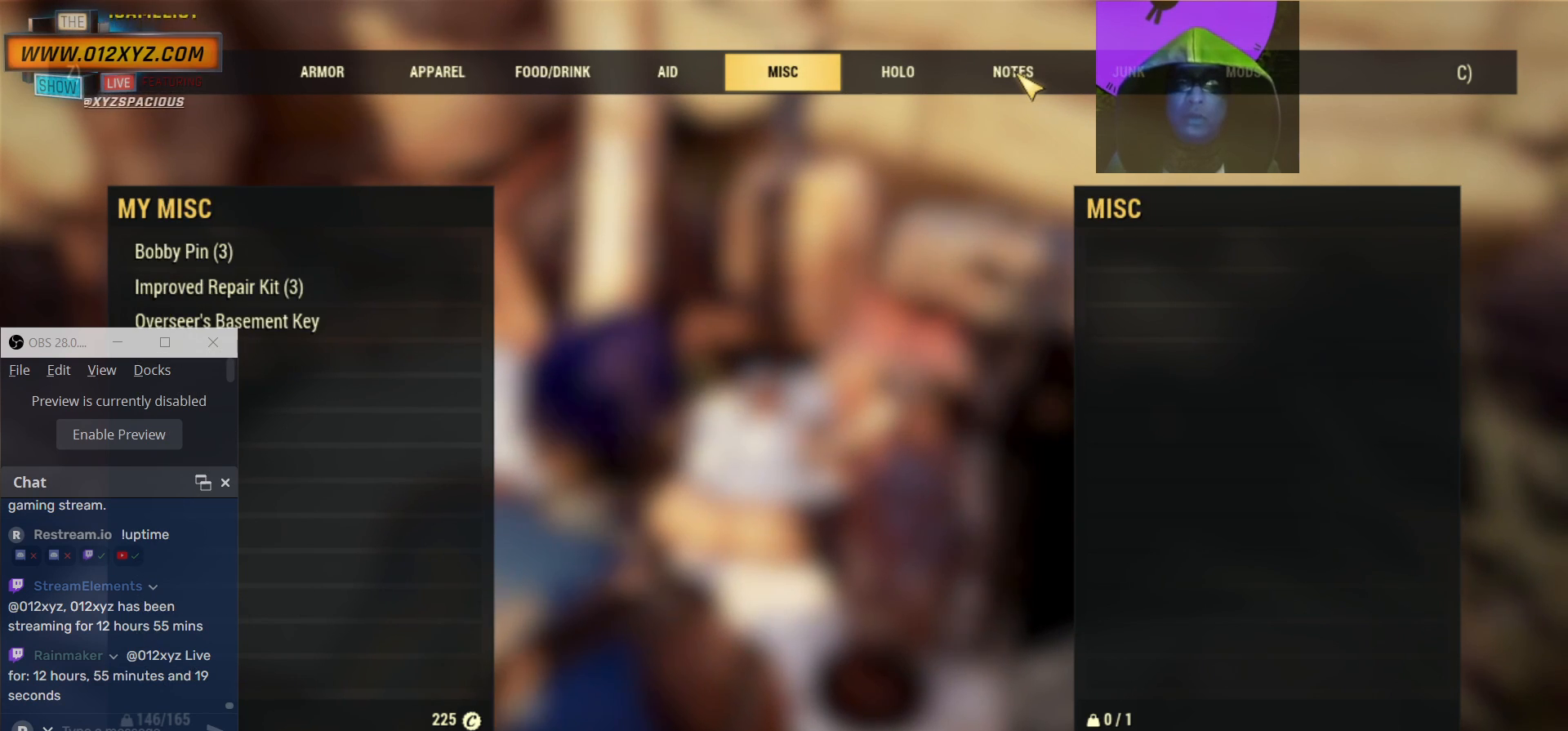
{"keys": [], "mouse": [], "events": [[67, "mouse_left", "up"]]}
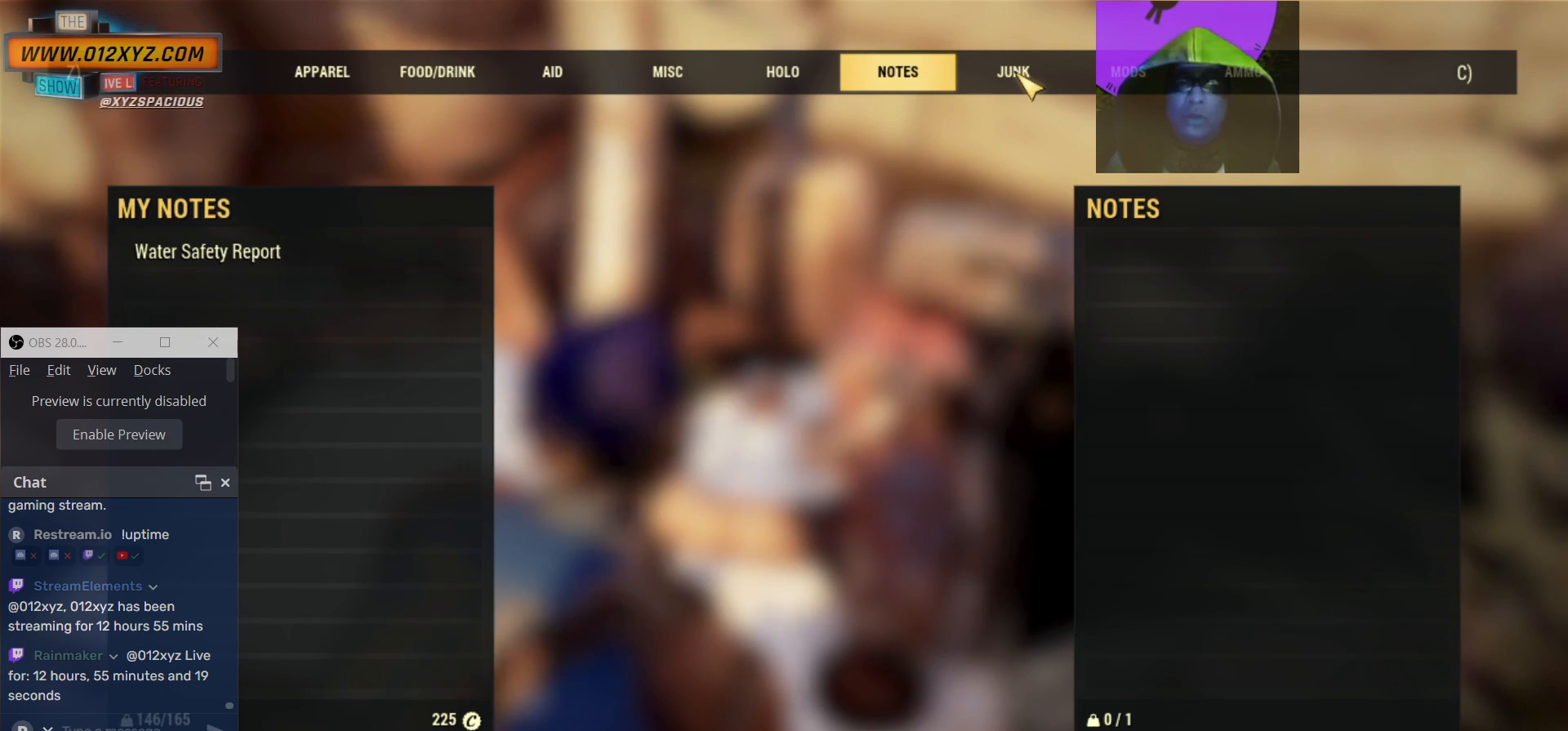
{"keys": [], "mouse": [], "events": [[333, "mouse_left", "down"], [500, "mouse_left", "up"]]}
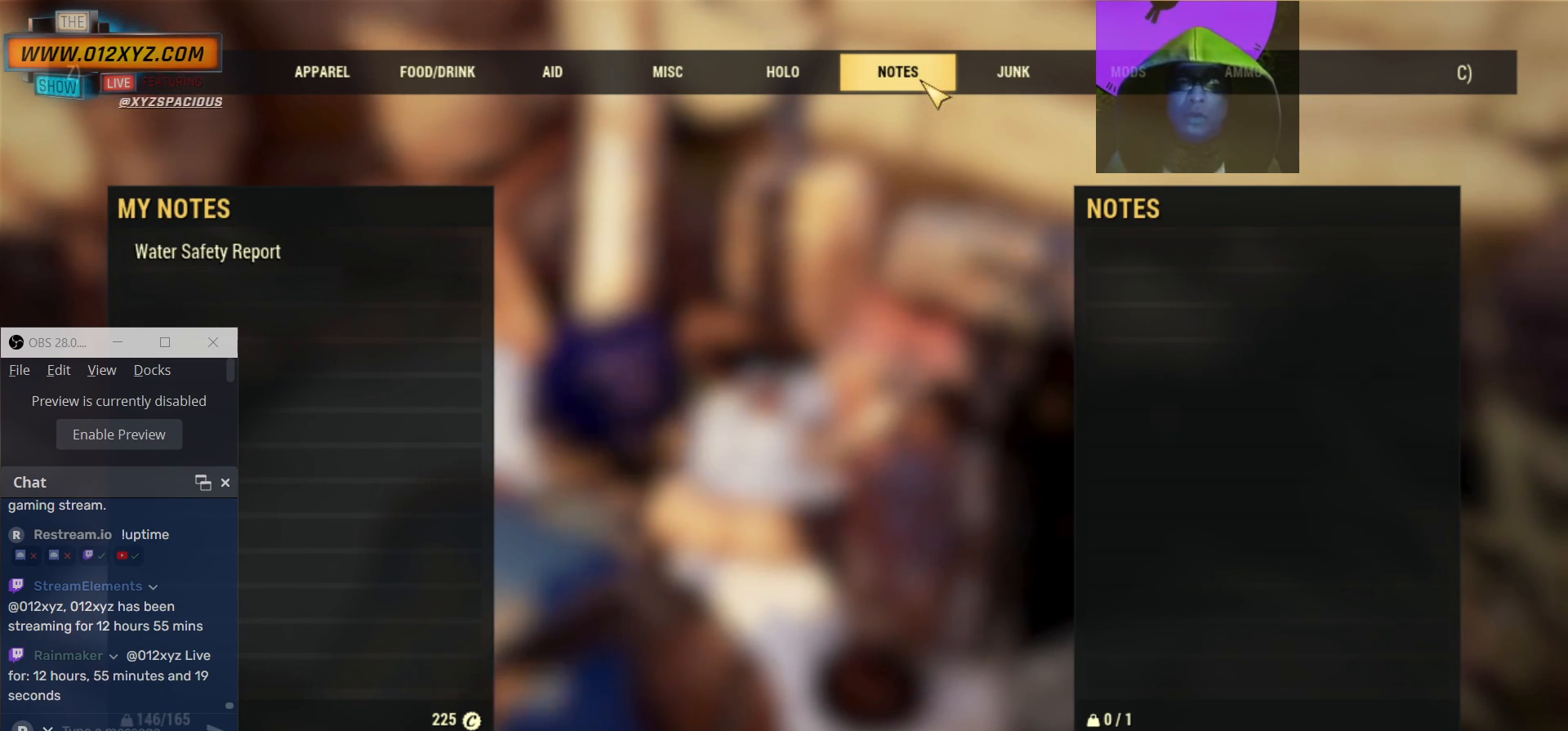
{"keys": [], "mouse": [], "events": []}
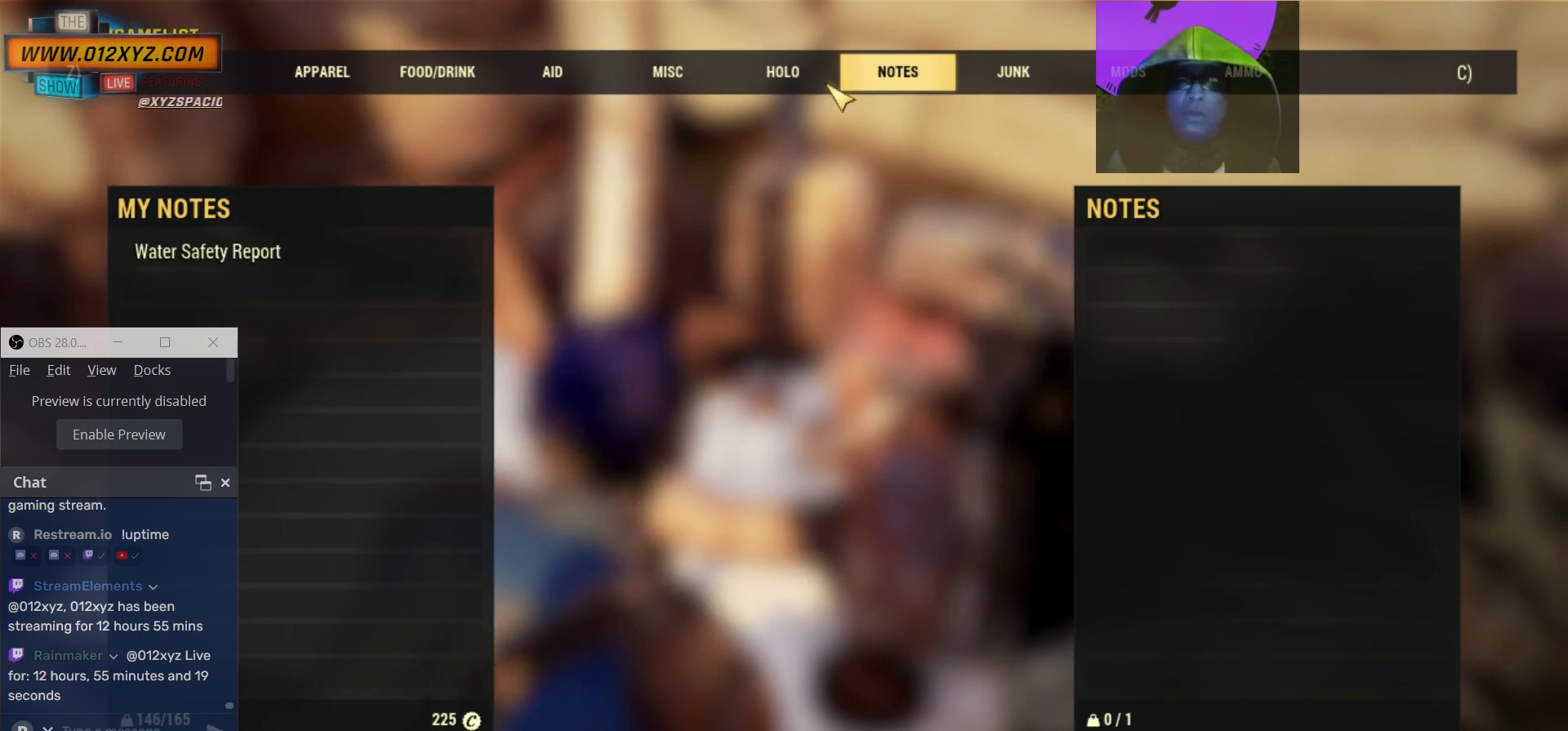
{"keys": [], "mouse": [], "events": [[200, "mouse_left", "down"], [300, "mouse_left", "up"]]}
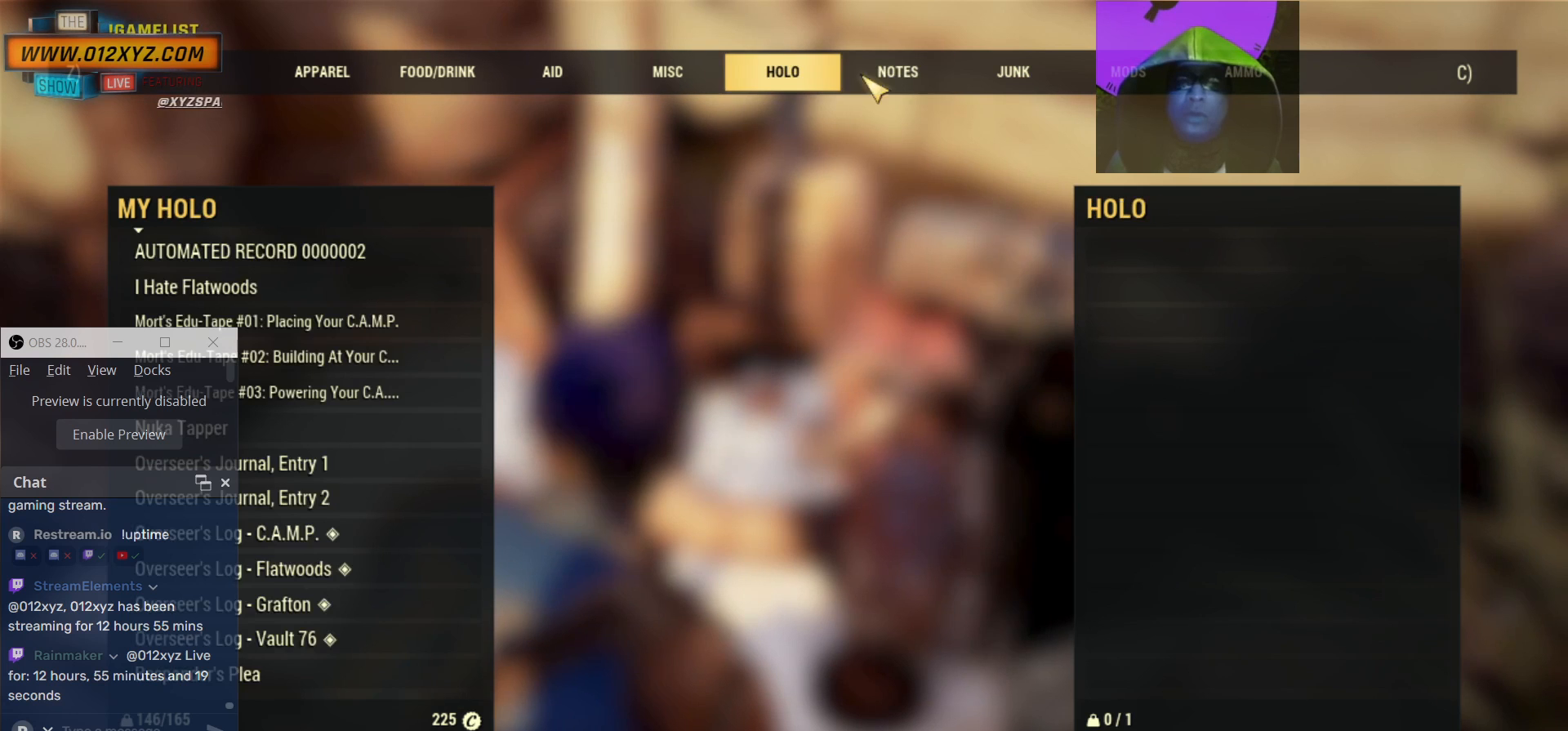
{"keys": [], "mouse": [], "events": [[300, "mouse_left", "down"], [433, "mouse_left", "up"]]}
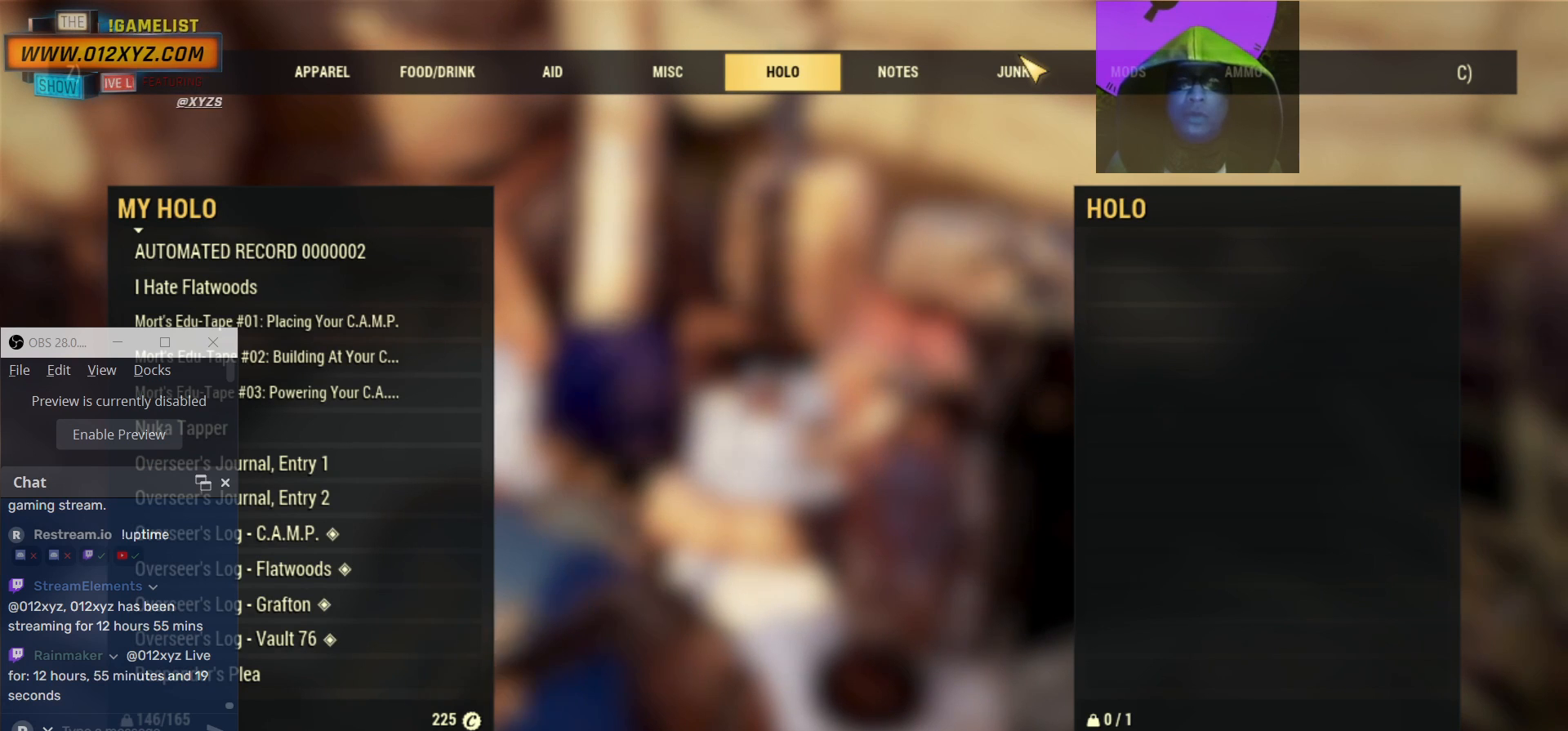
{"keys": [], "mouse": ["left"], "events": [[400, "mouse_left", "down"]]}
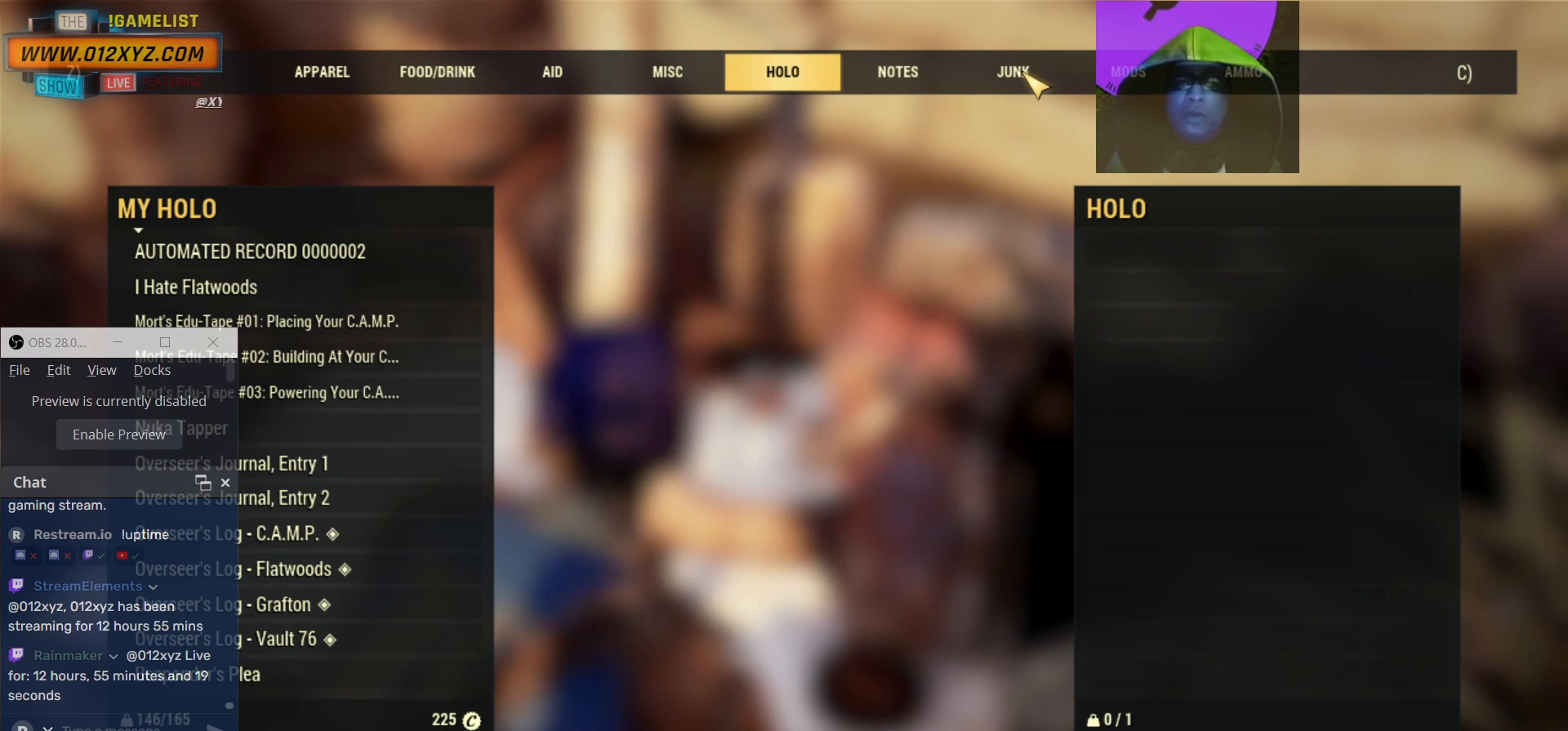
{"keys": [], "mouse": [], "events": [[33, "mouse_left", "up"]]}
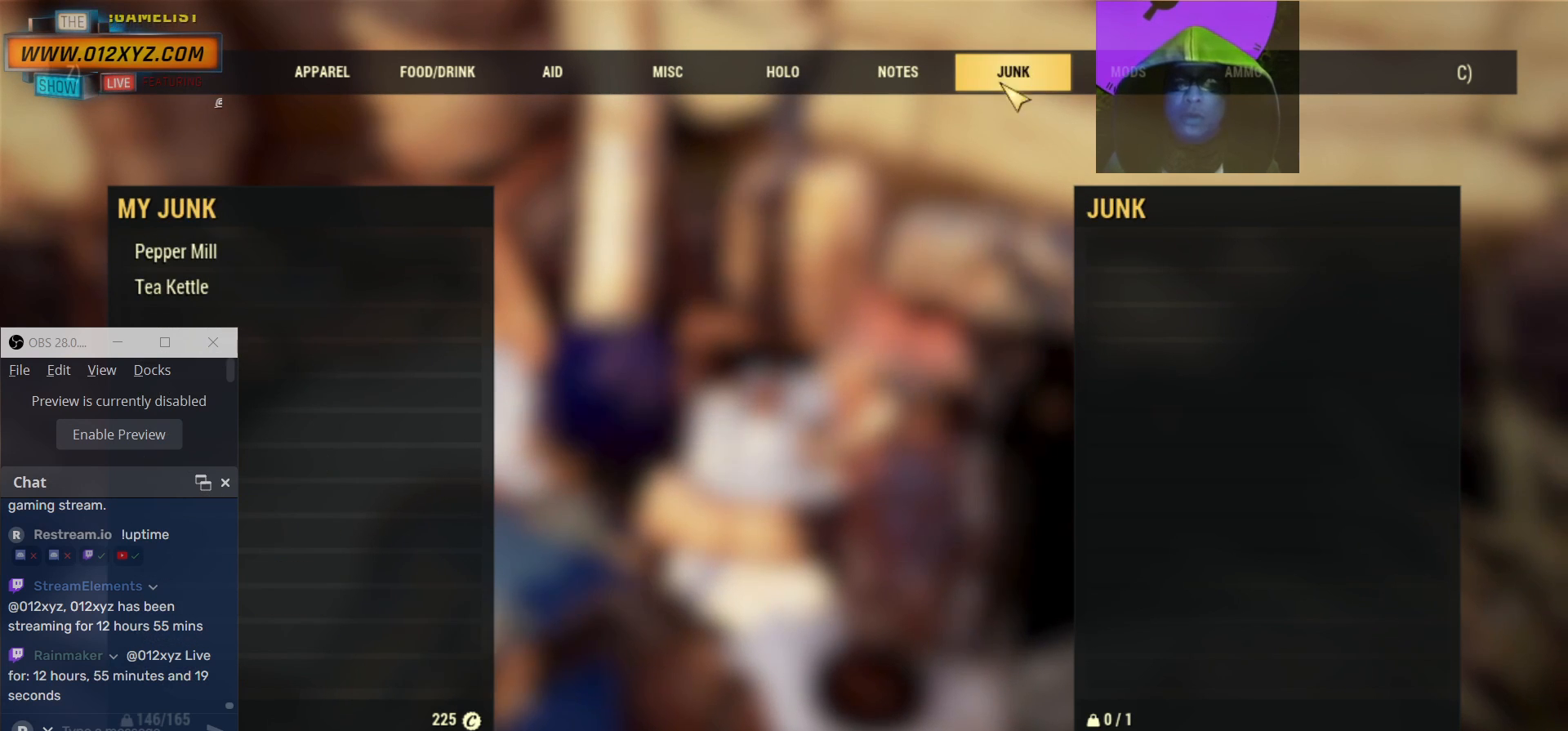
{"keys": [], "mouse": [], "events": []}
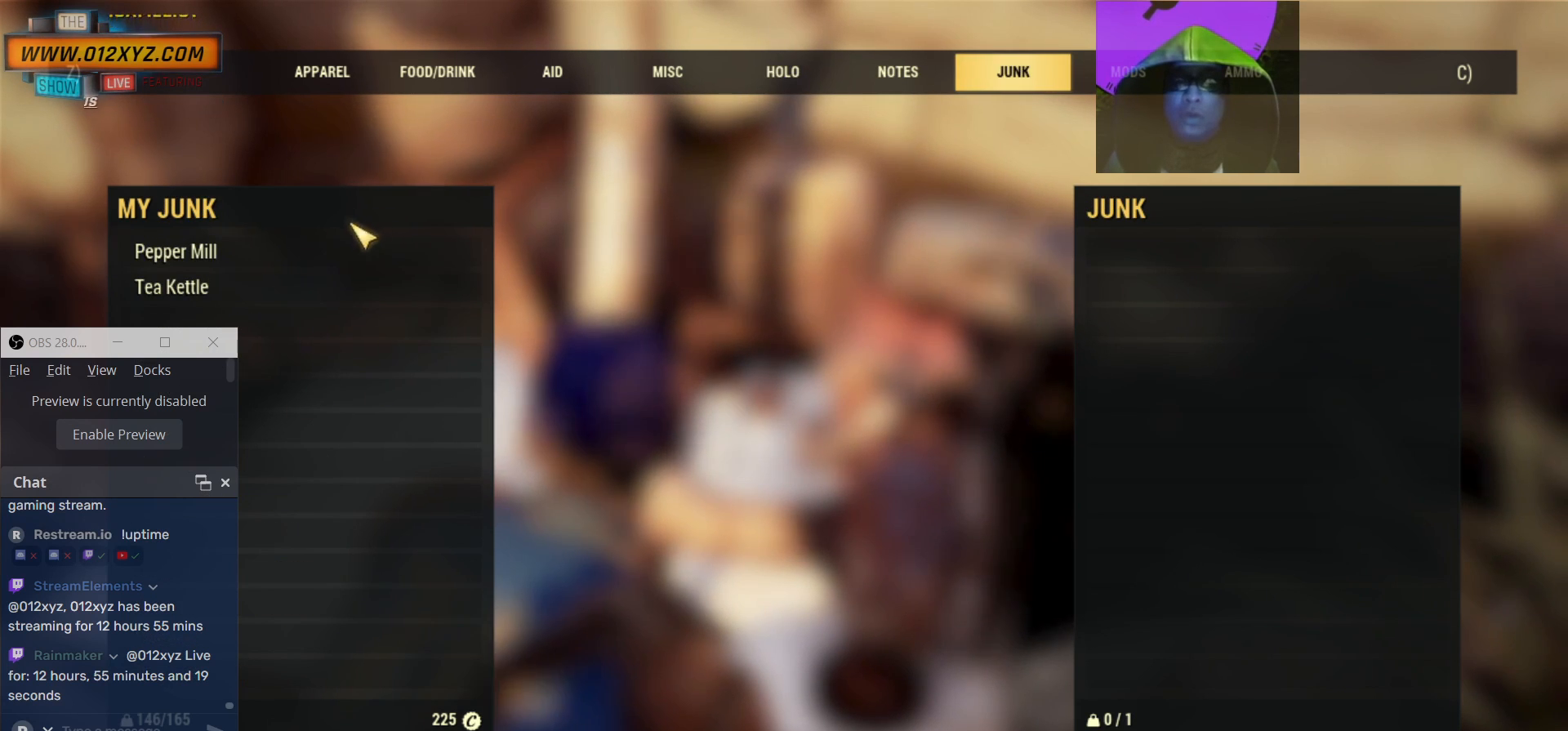
{"keys": [], "mouse": [], "events": []}
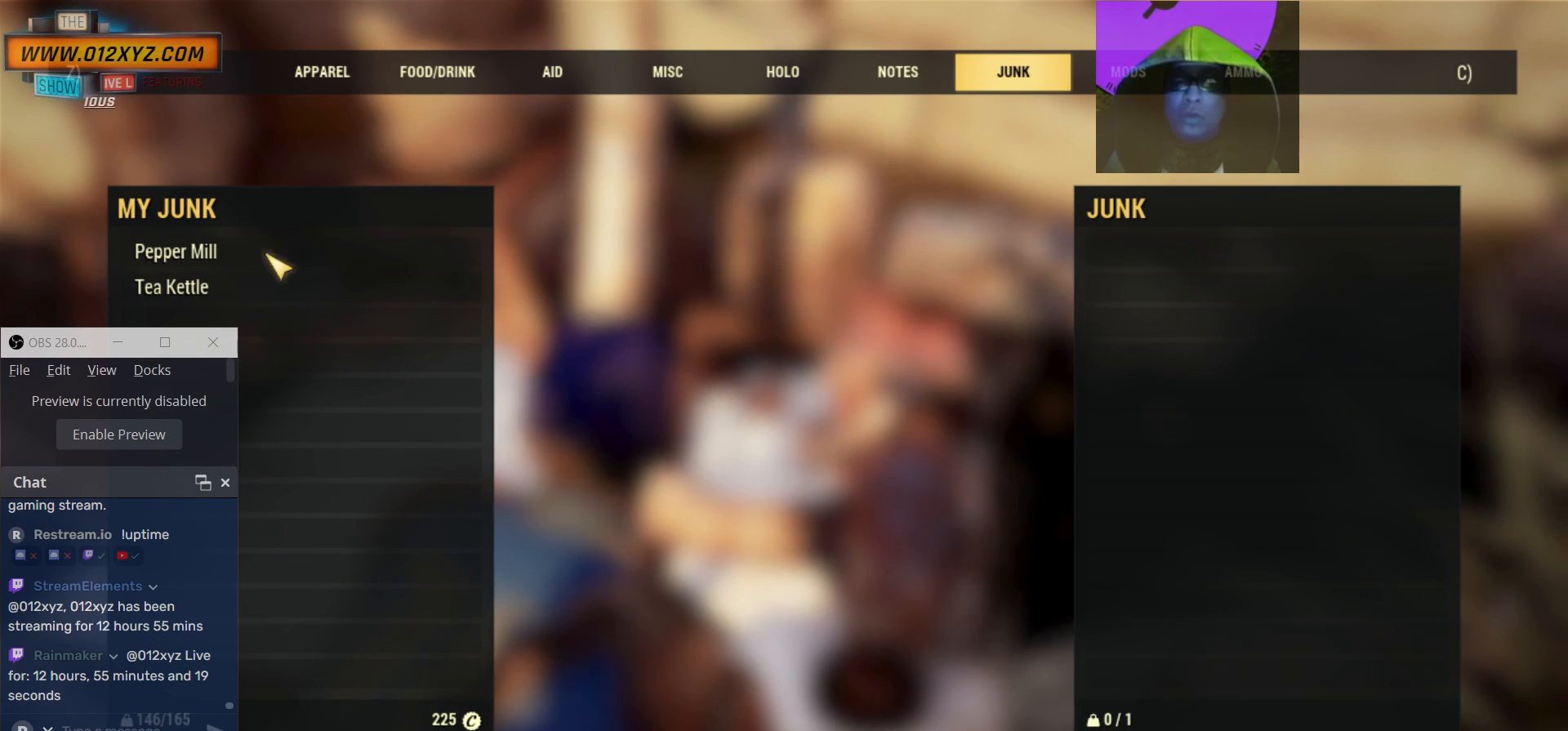
{"keys": [], "mouse": [], "events": []}
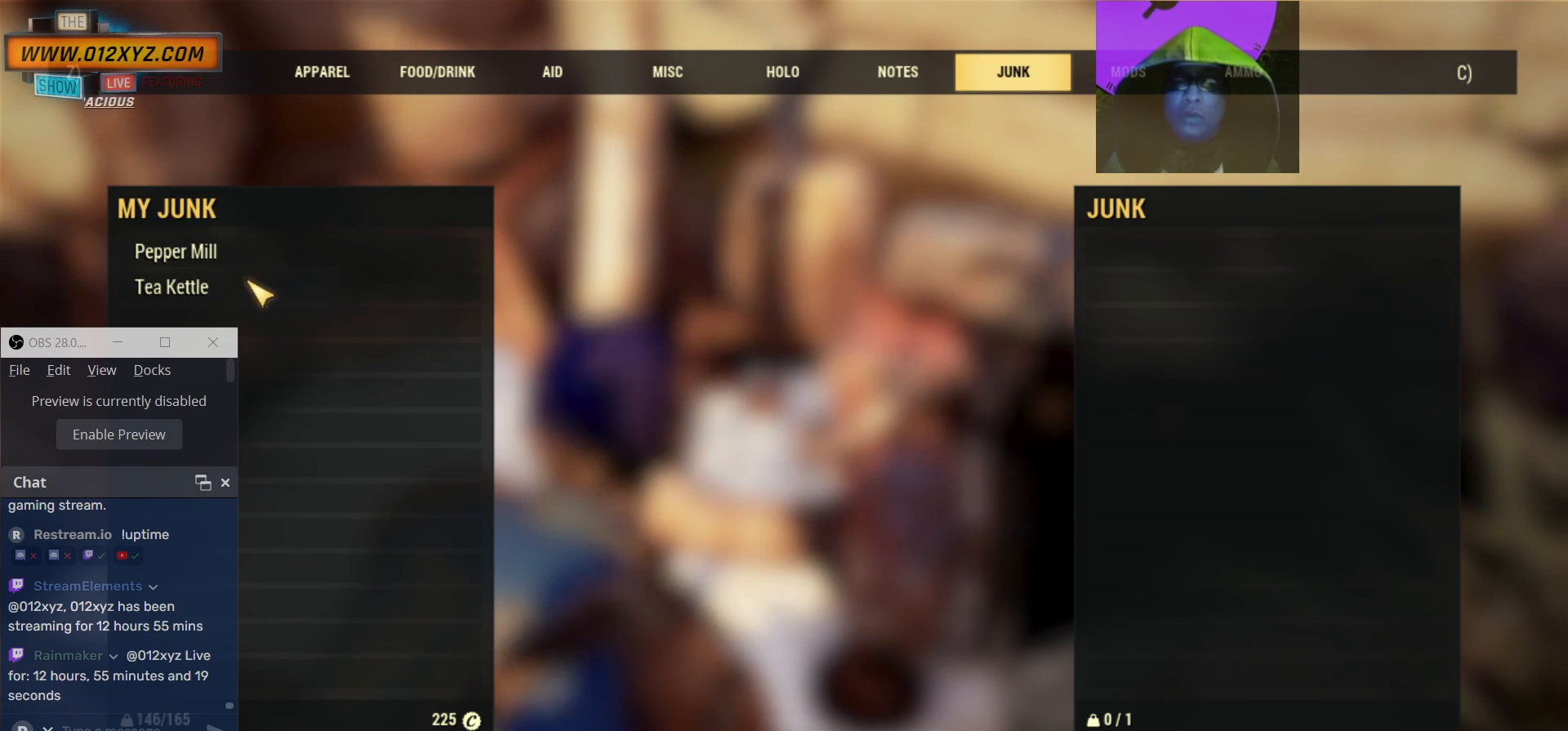
{"keys": [], "mouse": ["left"], "events": [[400, "mouse_left", "down"]]}
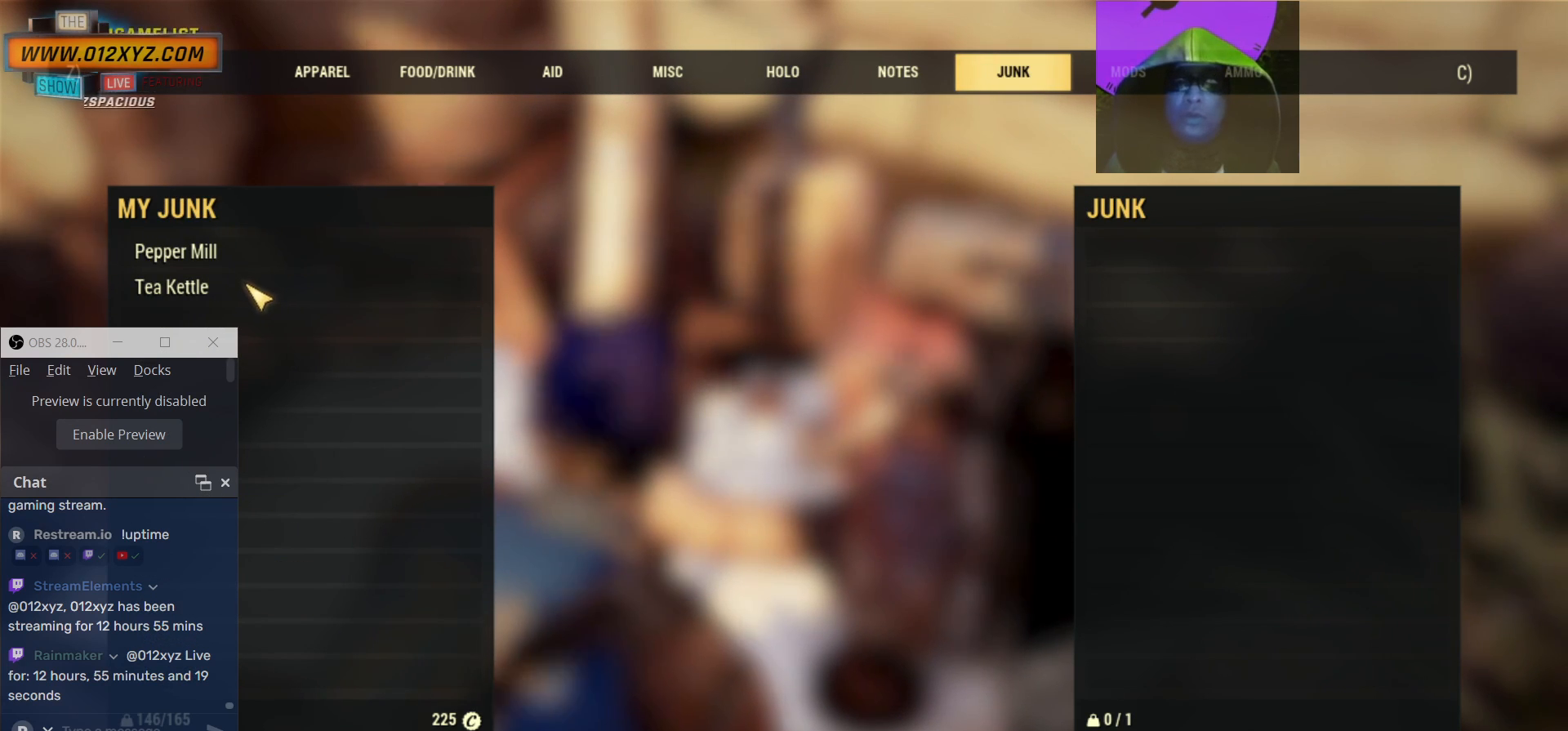
{"keys": [], "mouse": ["left"], "events": []}
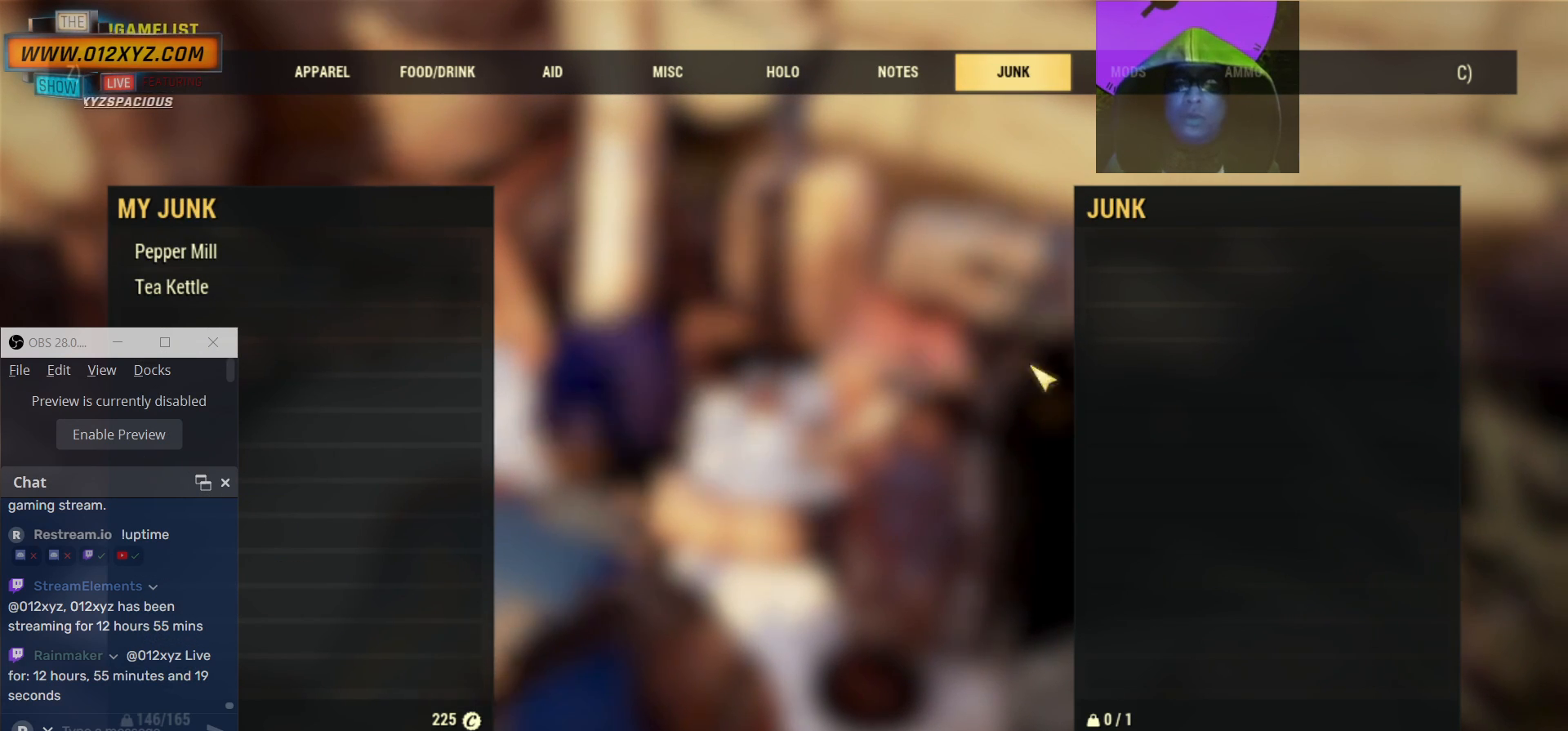
{"keys": [], "mouse": [], "events": [[433, "mouse_left", "up"]]}
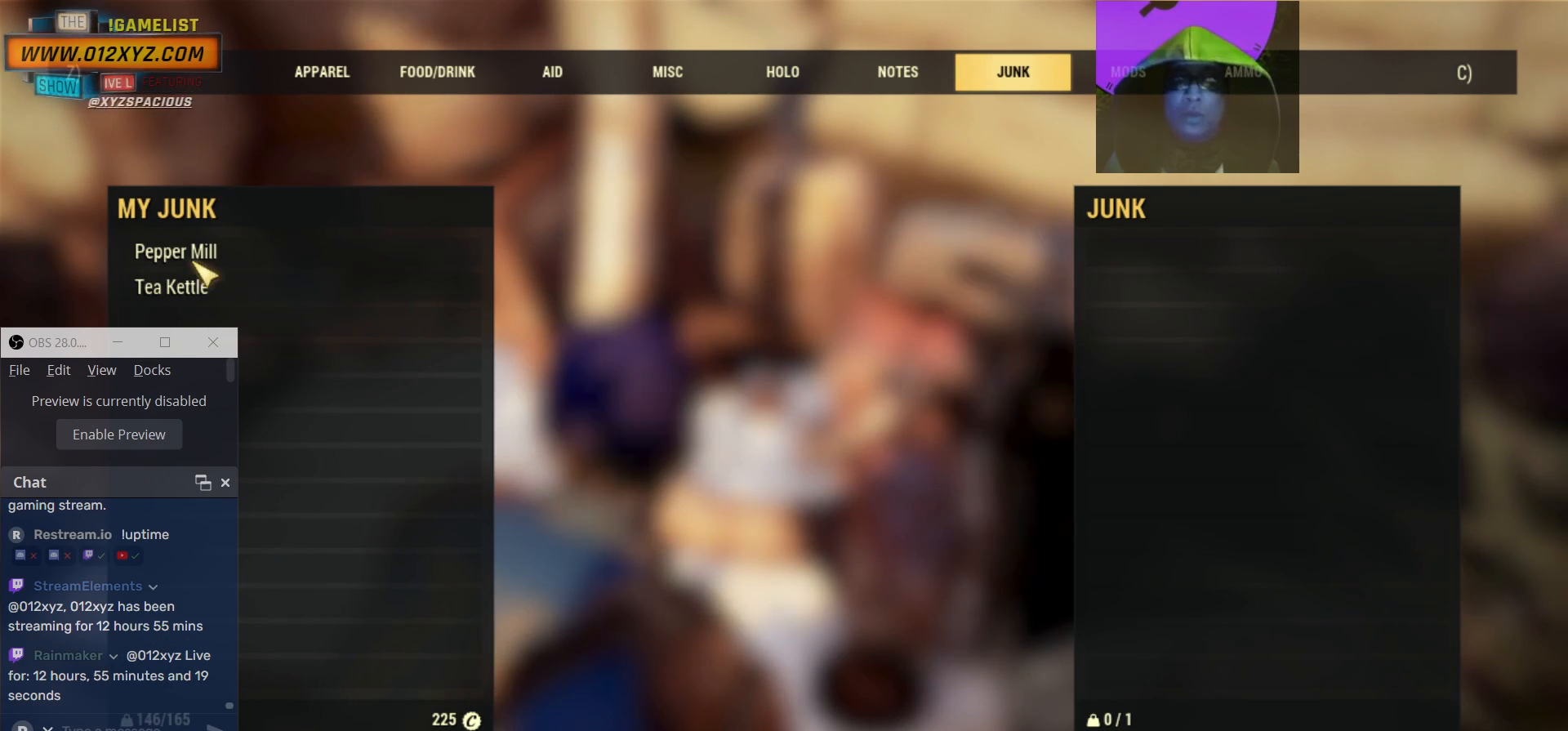
{"keys": [], "mouse": [], "events": []}
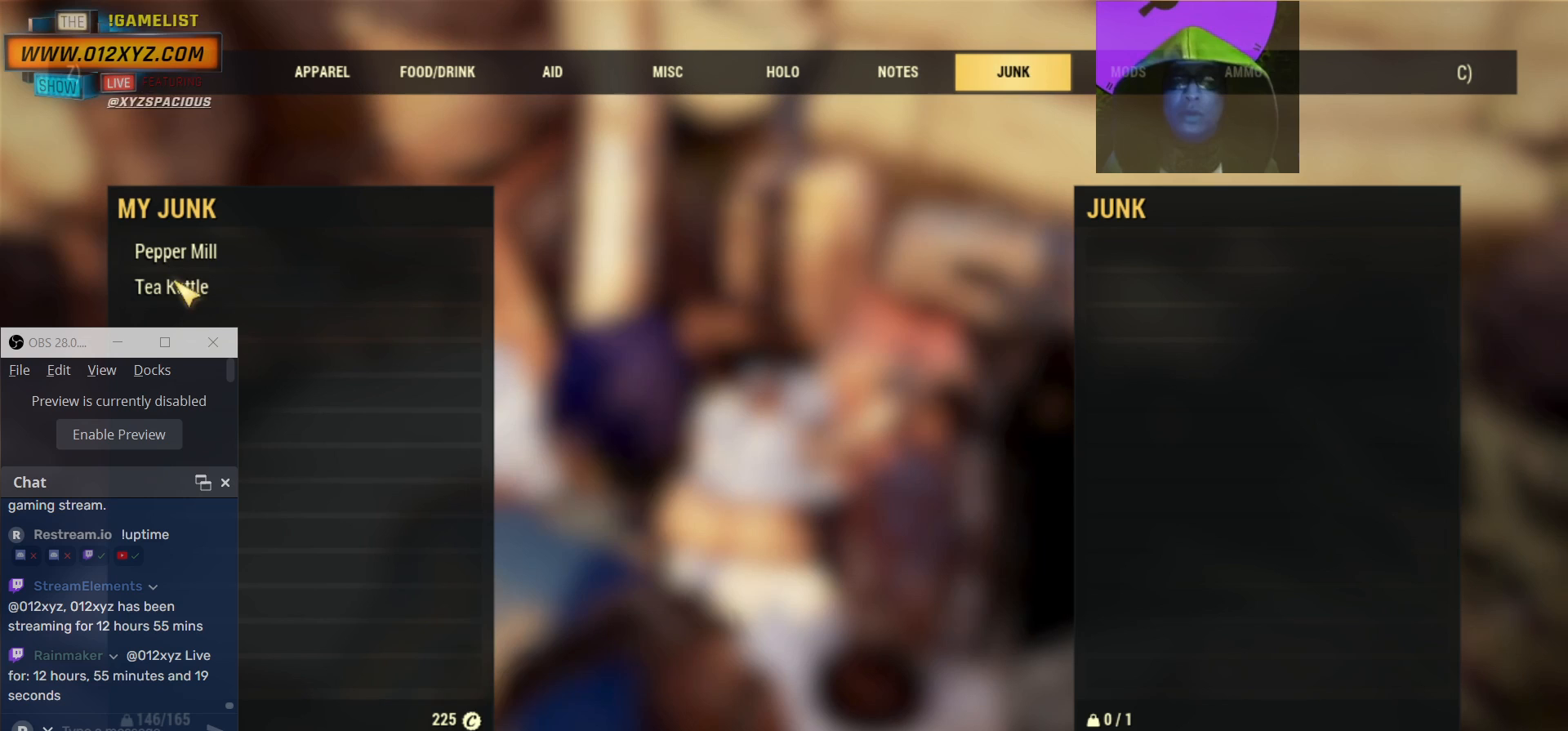
{"keys": [], "mouse": [], "events": [[100, "mouse_left", "down"], [233, "mouse_left", "up"]]}
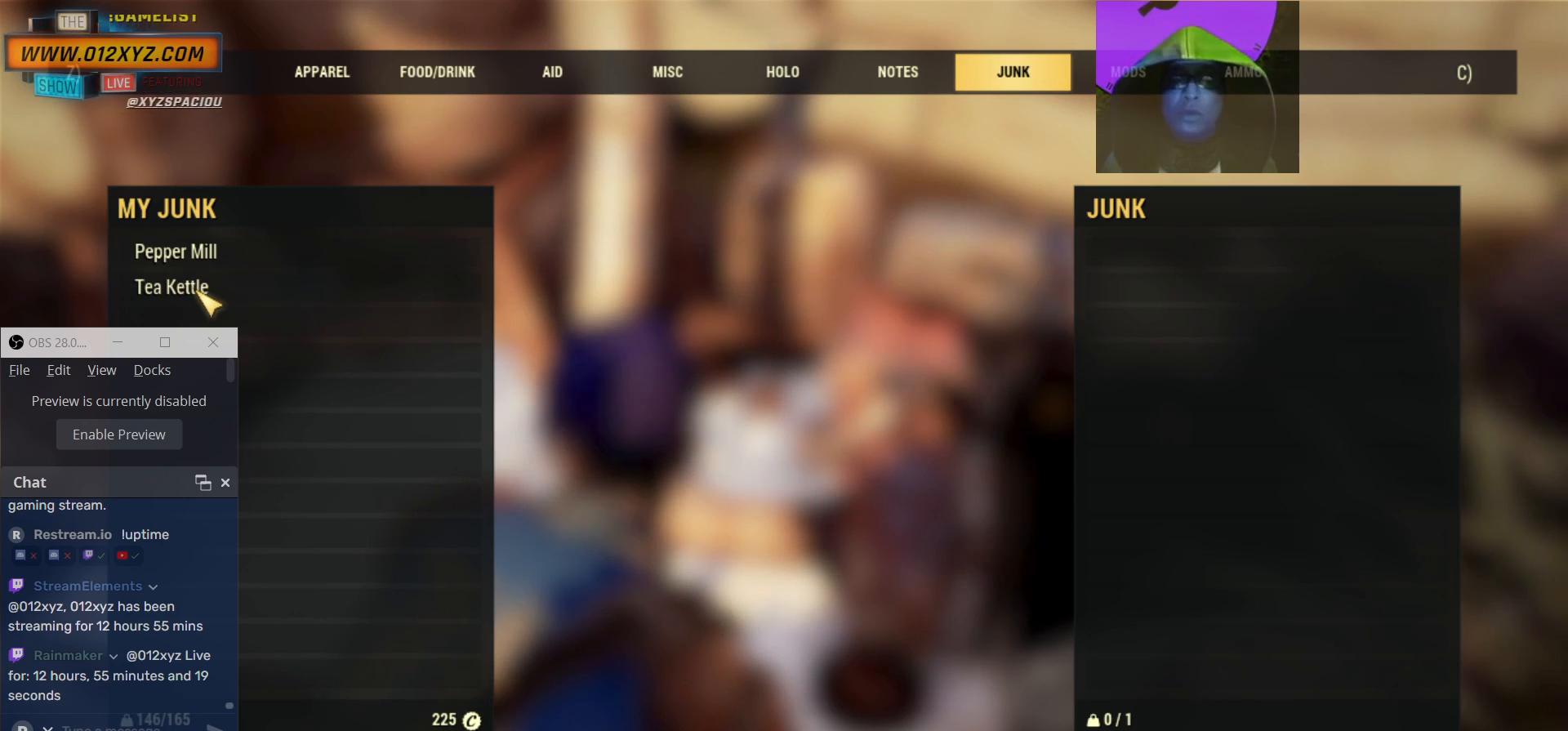
{"keys": [], "mouse": ["left"], "events": [[467, "mouse_left", "down"]]}
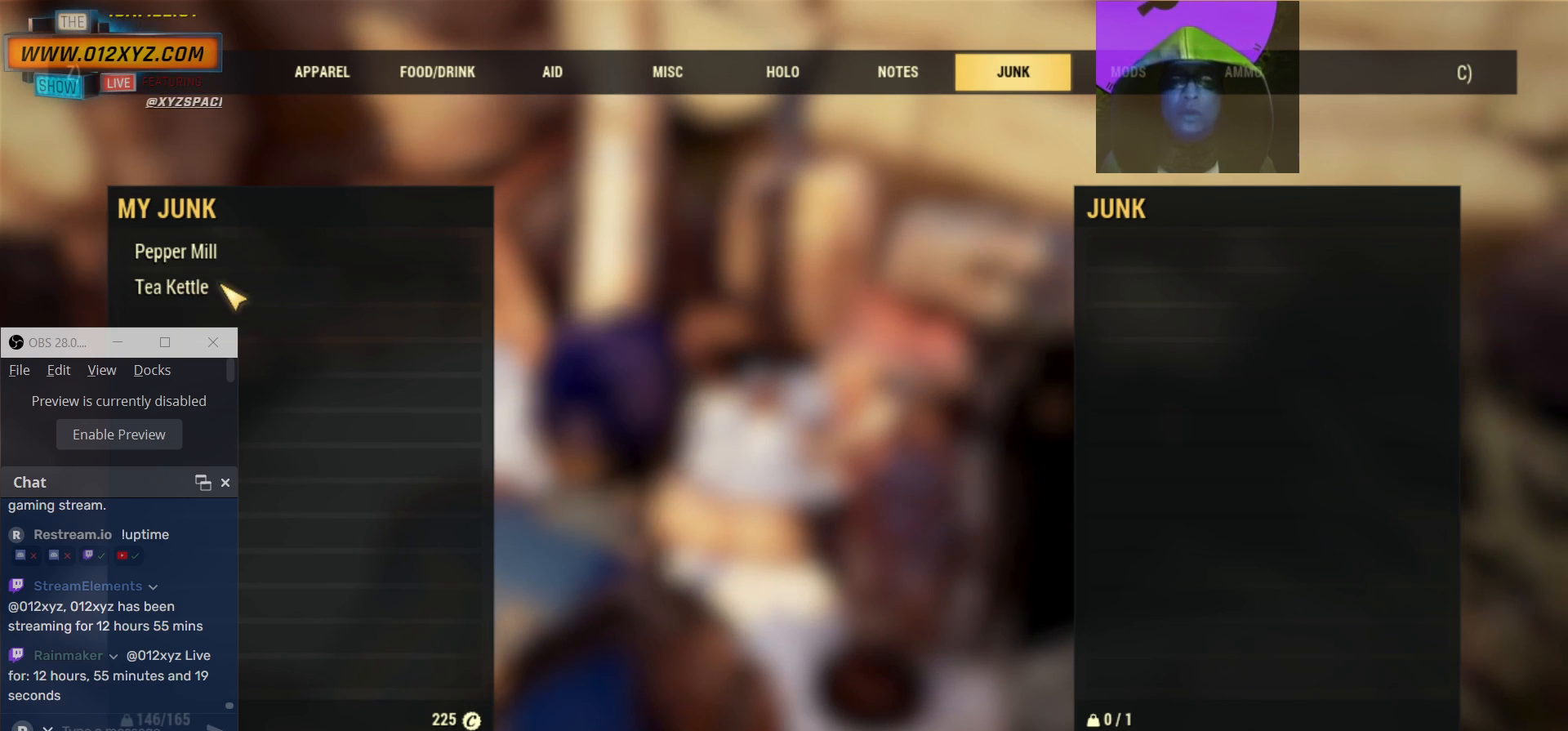
{"keys": [], "mouse": [], "events": [[67, "mouse_left", "up"], [167, "mouse_left", "down"], [267, "mouse_left", "up"]]}